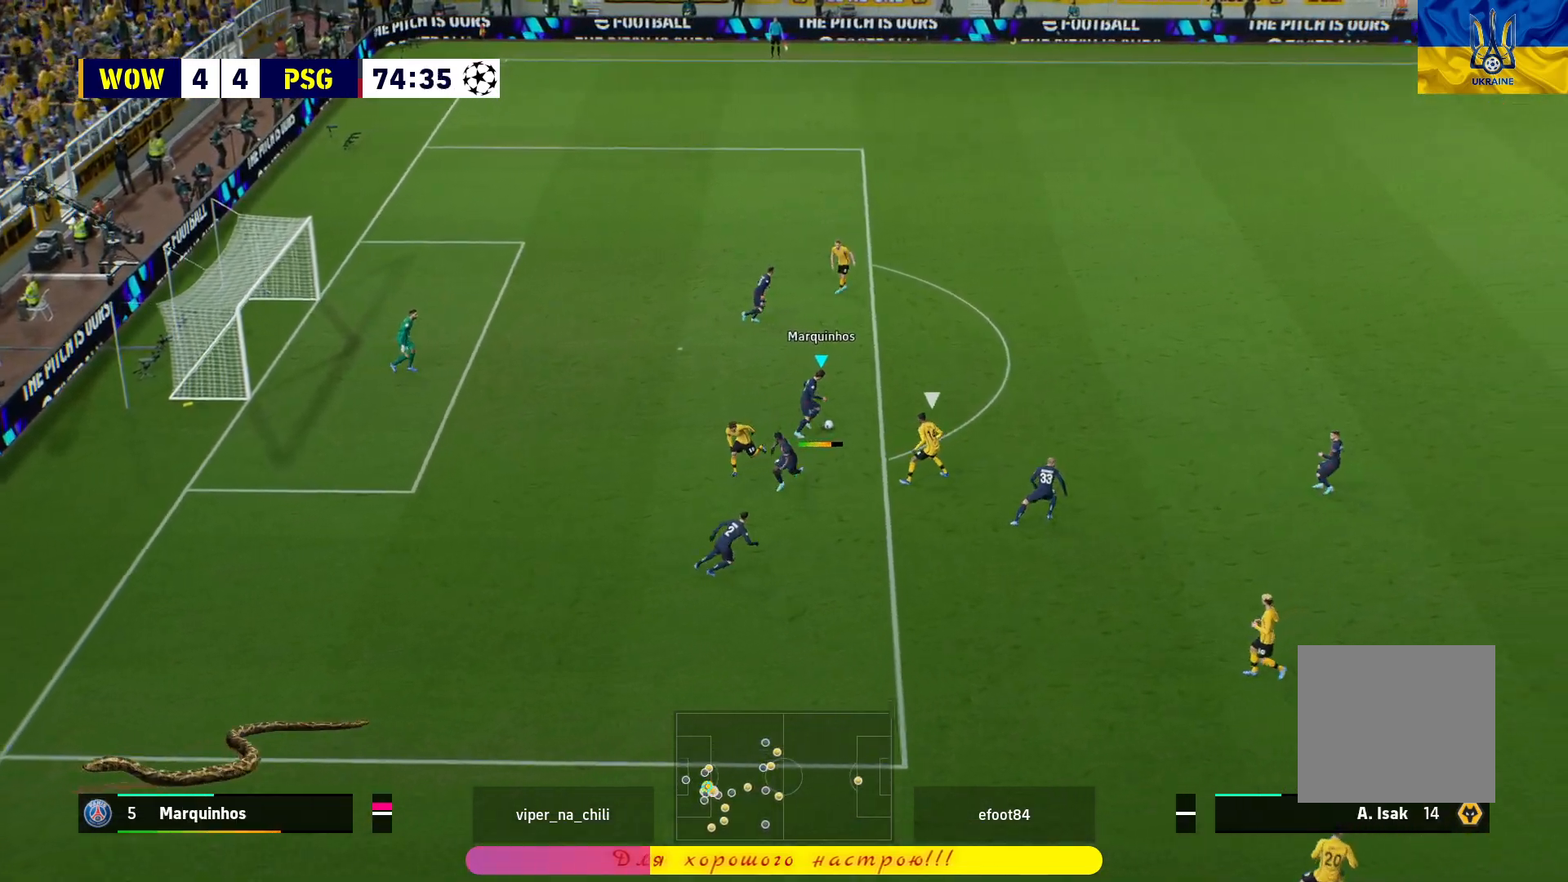
Gameplay with a controller (PlayStation layout); each line is a JSON object with the inputs held at the frame after it. "events" lists button and stick changes between this image and that frame as [ms after this image, input, new state], when the widget could be followed in between.
{"buttons": ["R1"], "left_stick": "center", "right_stick": "center", "events": [[283, "L3", "up"], [417, "left_stick", "center"]]}
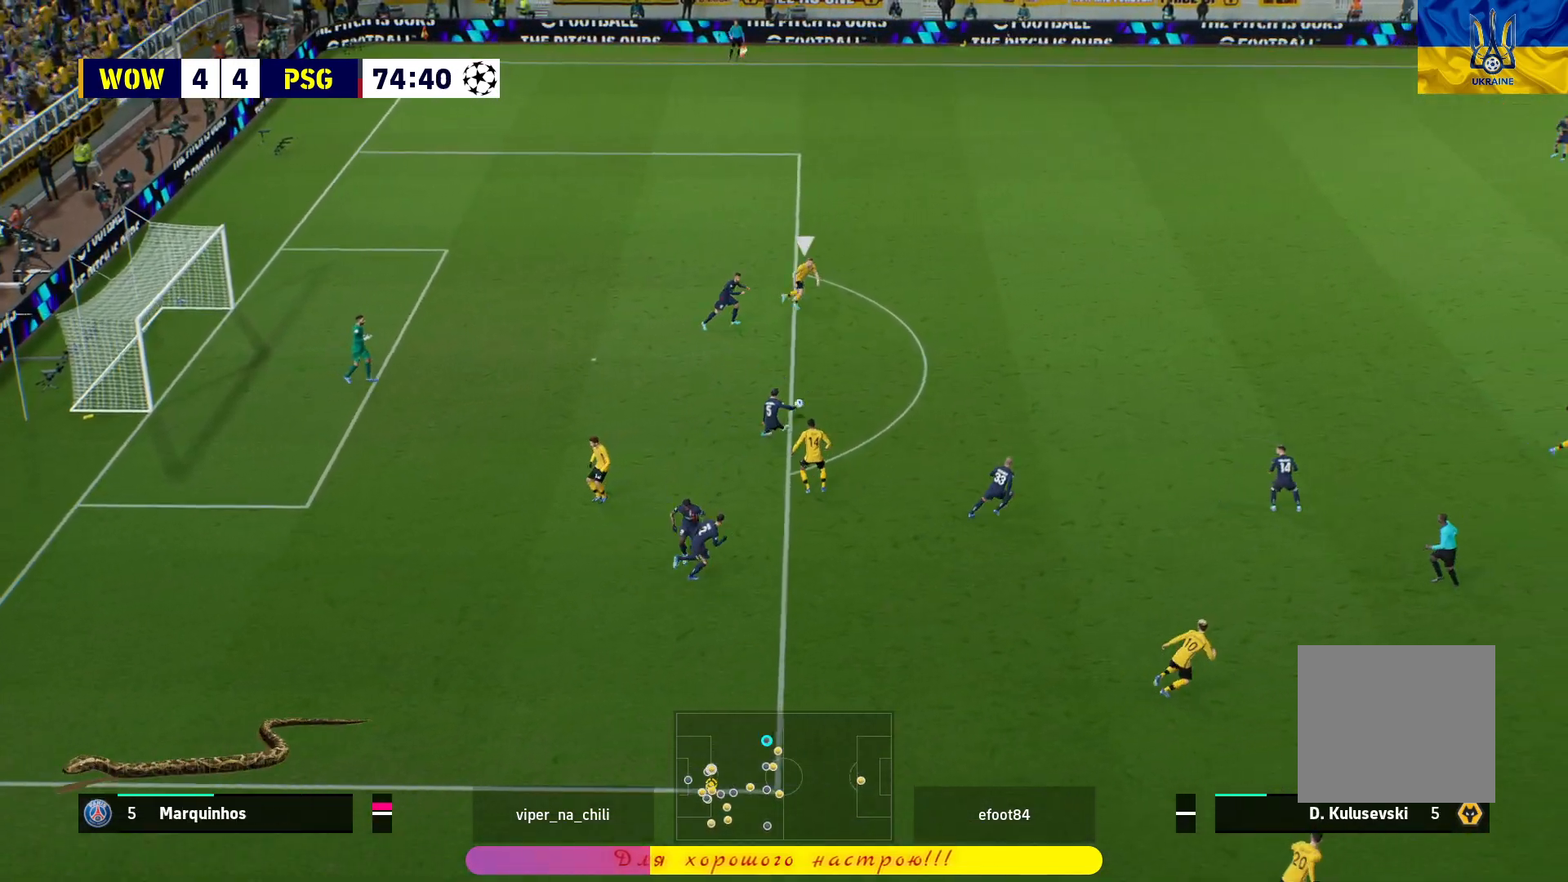
{"buttons": ["R1"], "left_stick": "left", "right_stick": "center", "events": [[83, "left_stick", "left"]]}
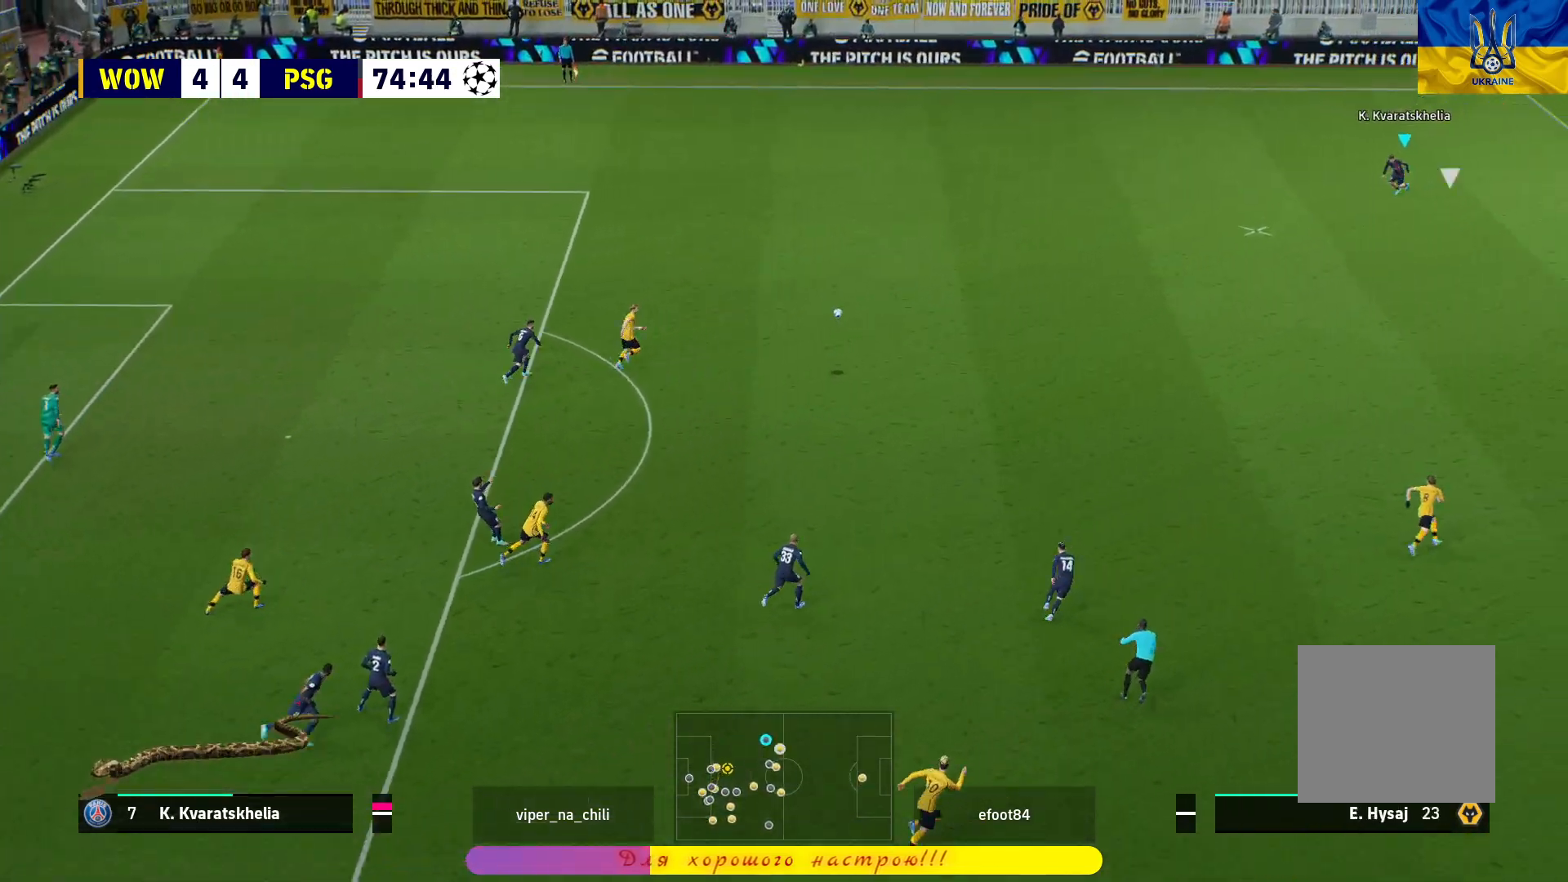
{"buttons": [], "left_stick": "down", "right_stick": "center", "events": [[50, "left_stick", "down-left"], [367, "R1", "up"], [400, "left_stick", "down"]]}
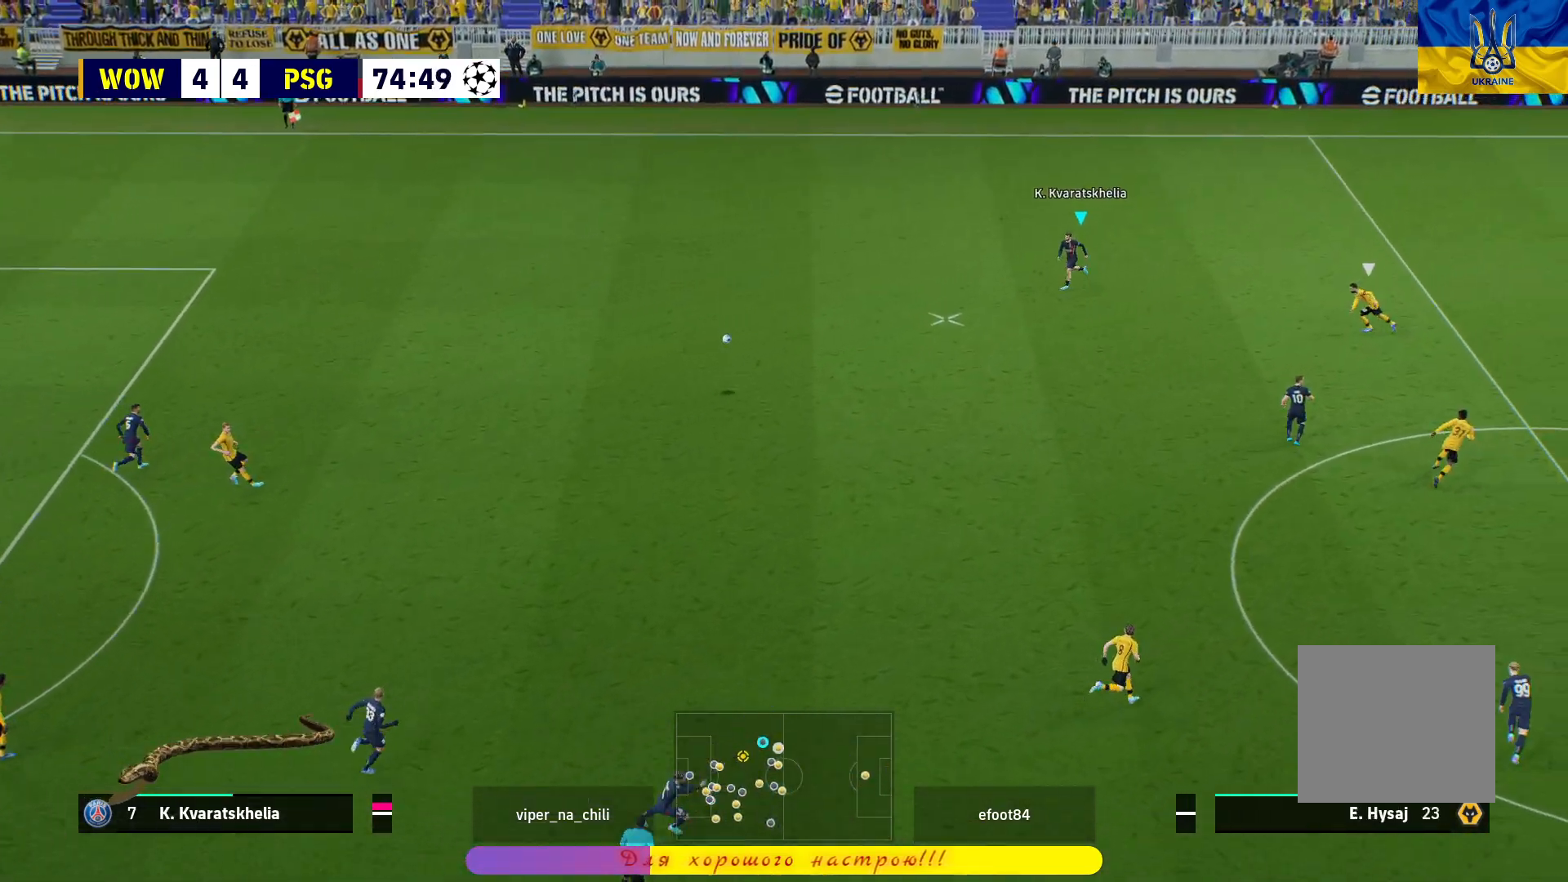
{"buttons": [], "left_stick": "down", "right_stick": "center", "events": []}
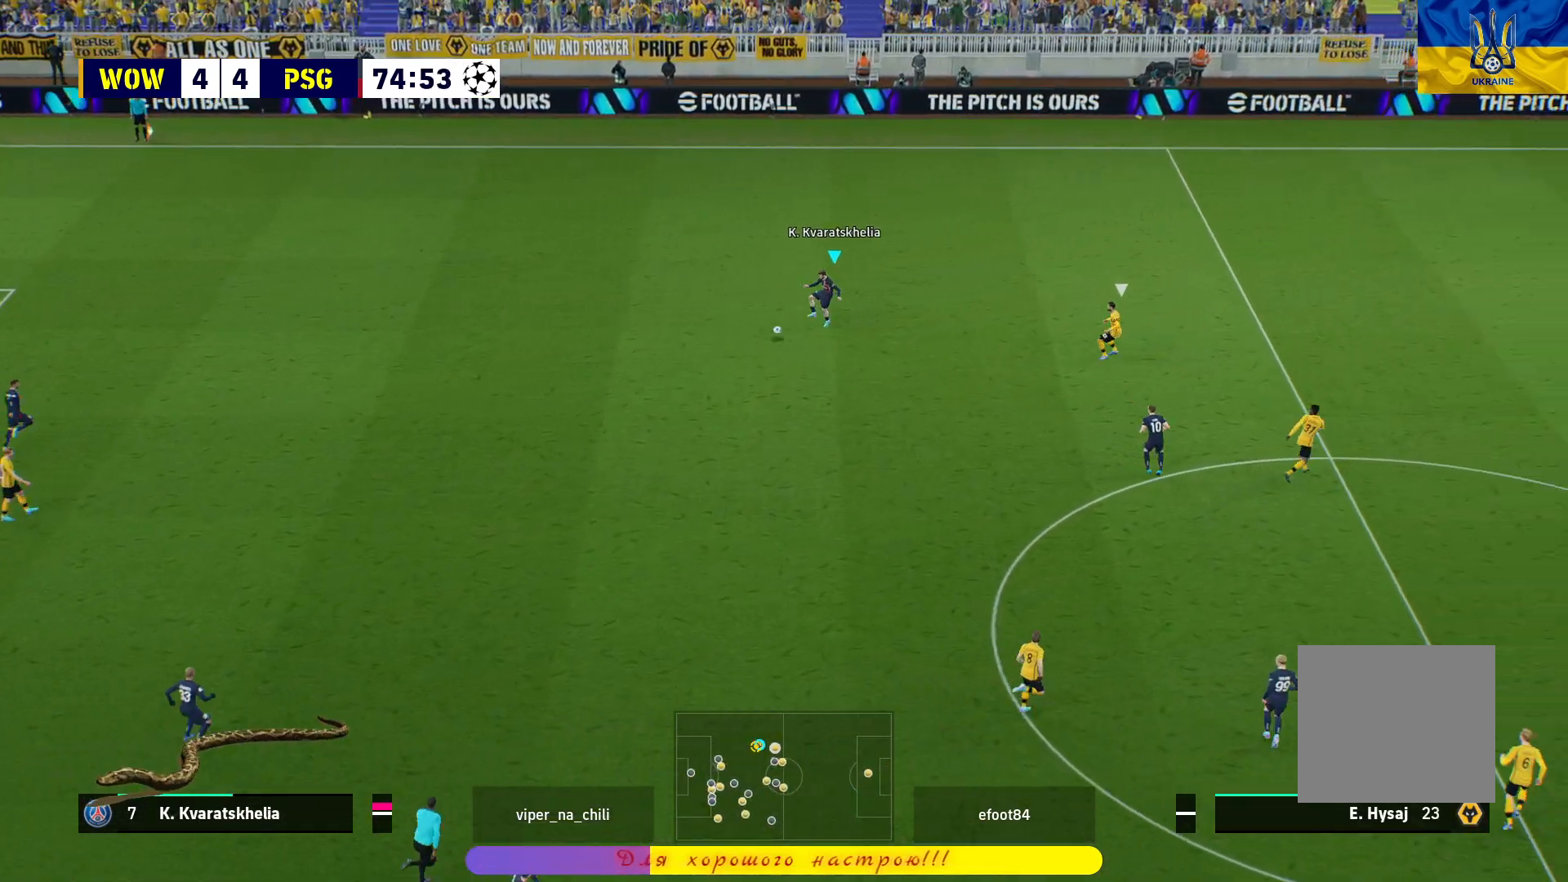
{"buttons": [], "left_stick": "down-right", "right_stick": "center", "events": [[500, "left_stick", "down-right"]]}
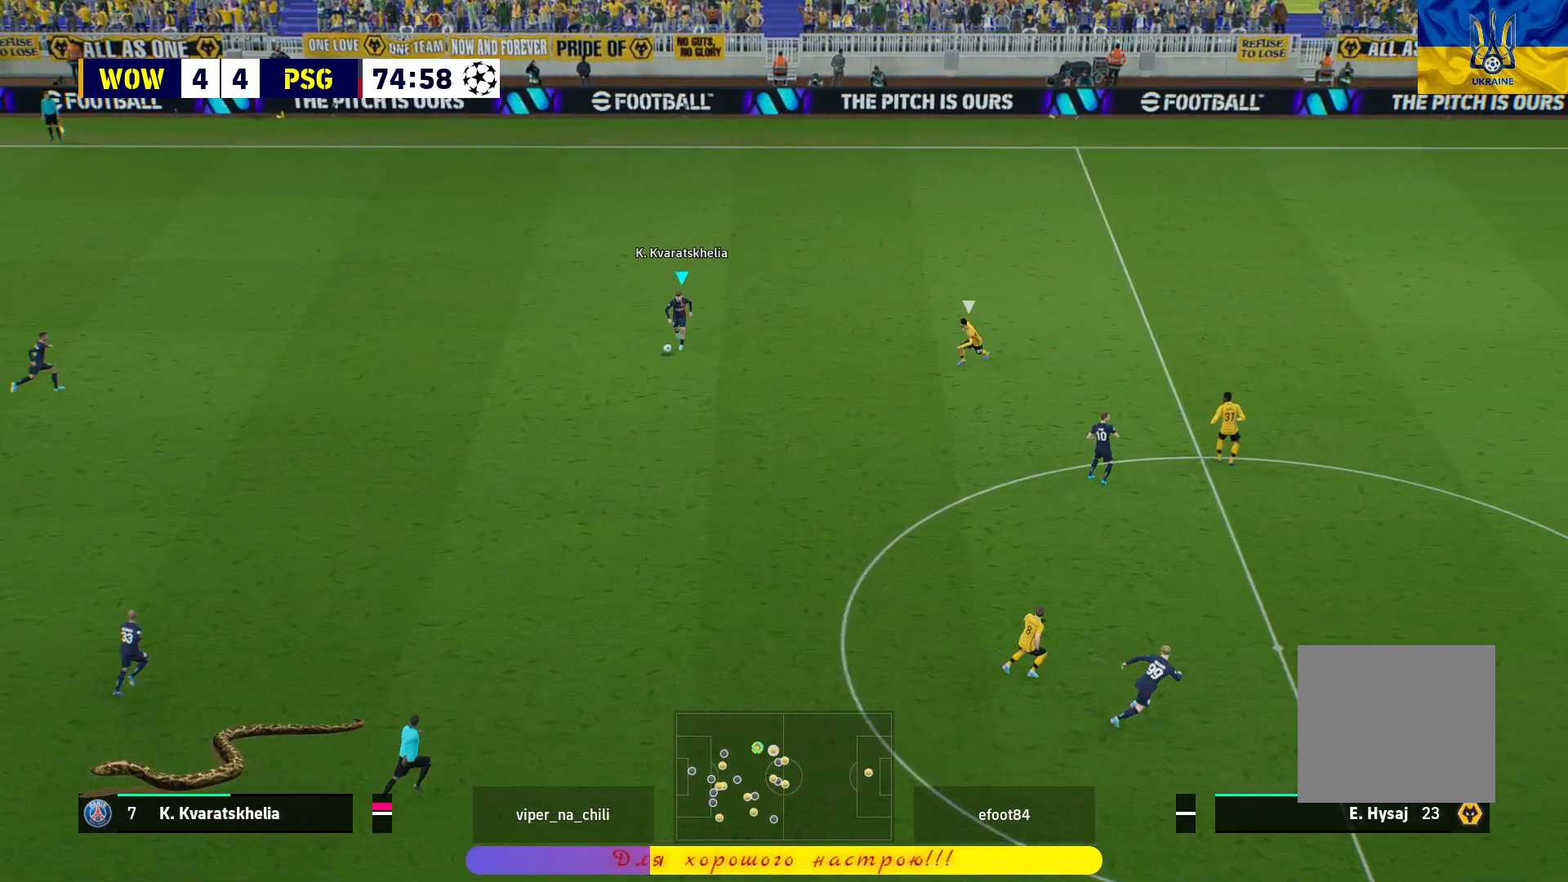
{"buttons": [], "left_stick": "down-right", "right_stick": "center", "events": []}
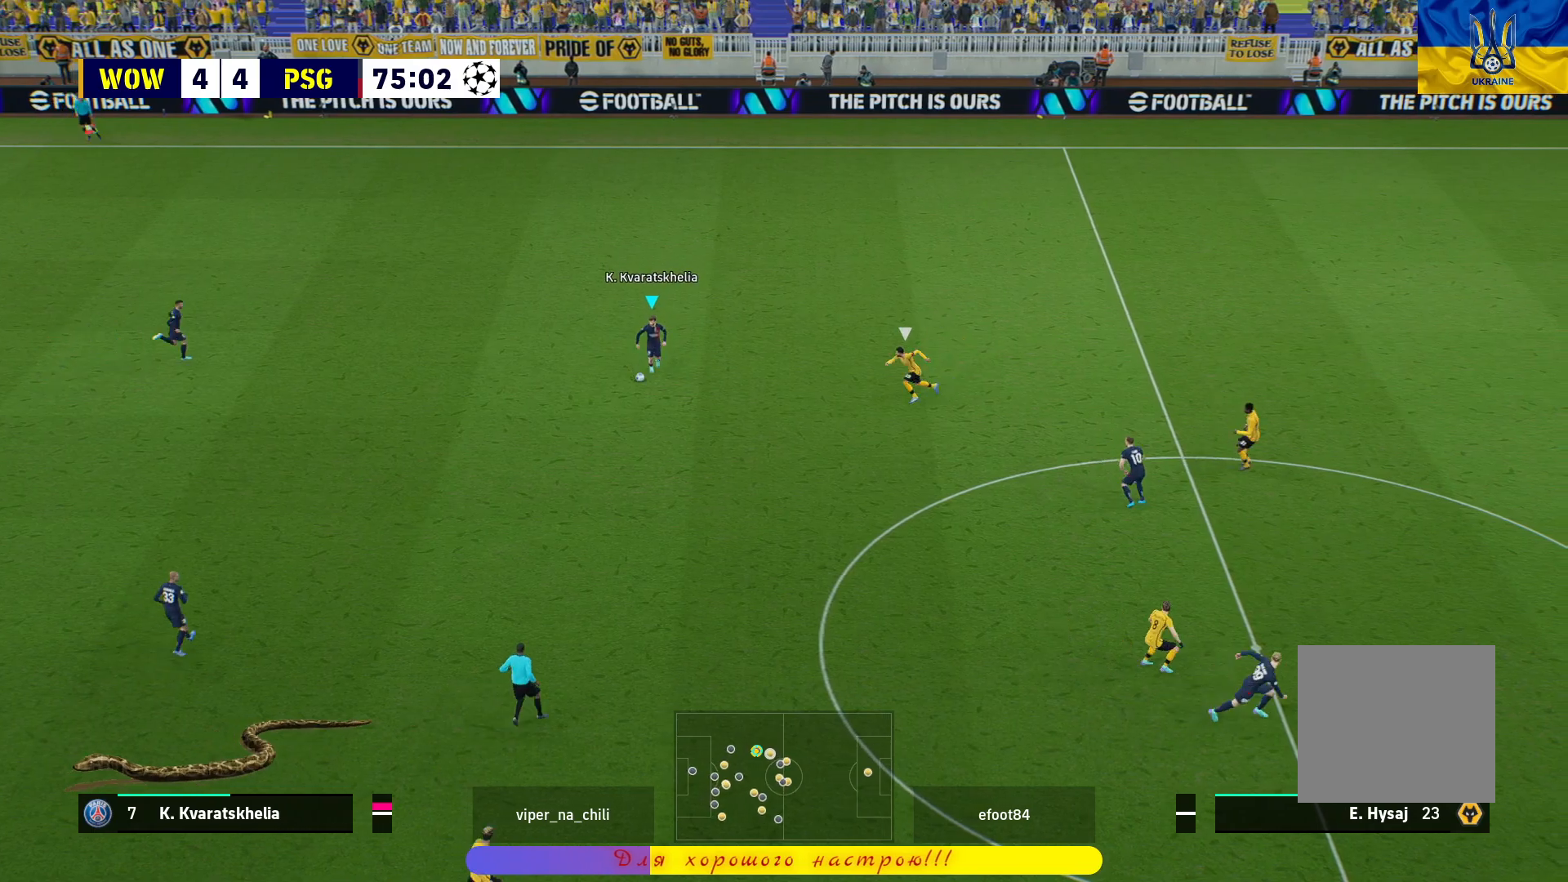
{"buttons": [], "left_stick": "up-right", "right_stick": "center", "events": [[350, "left_stick", "up-right"]]}
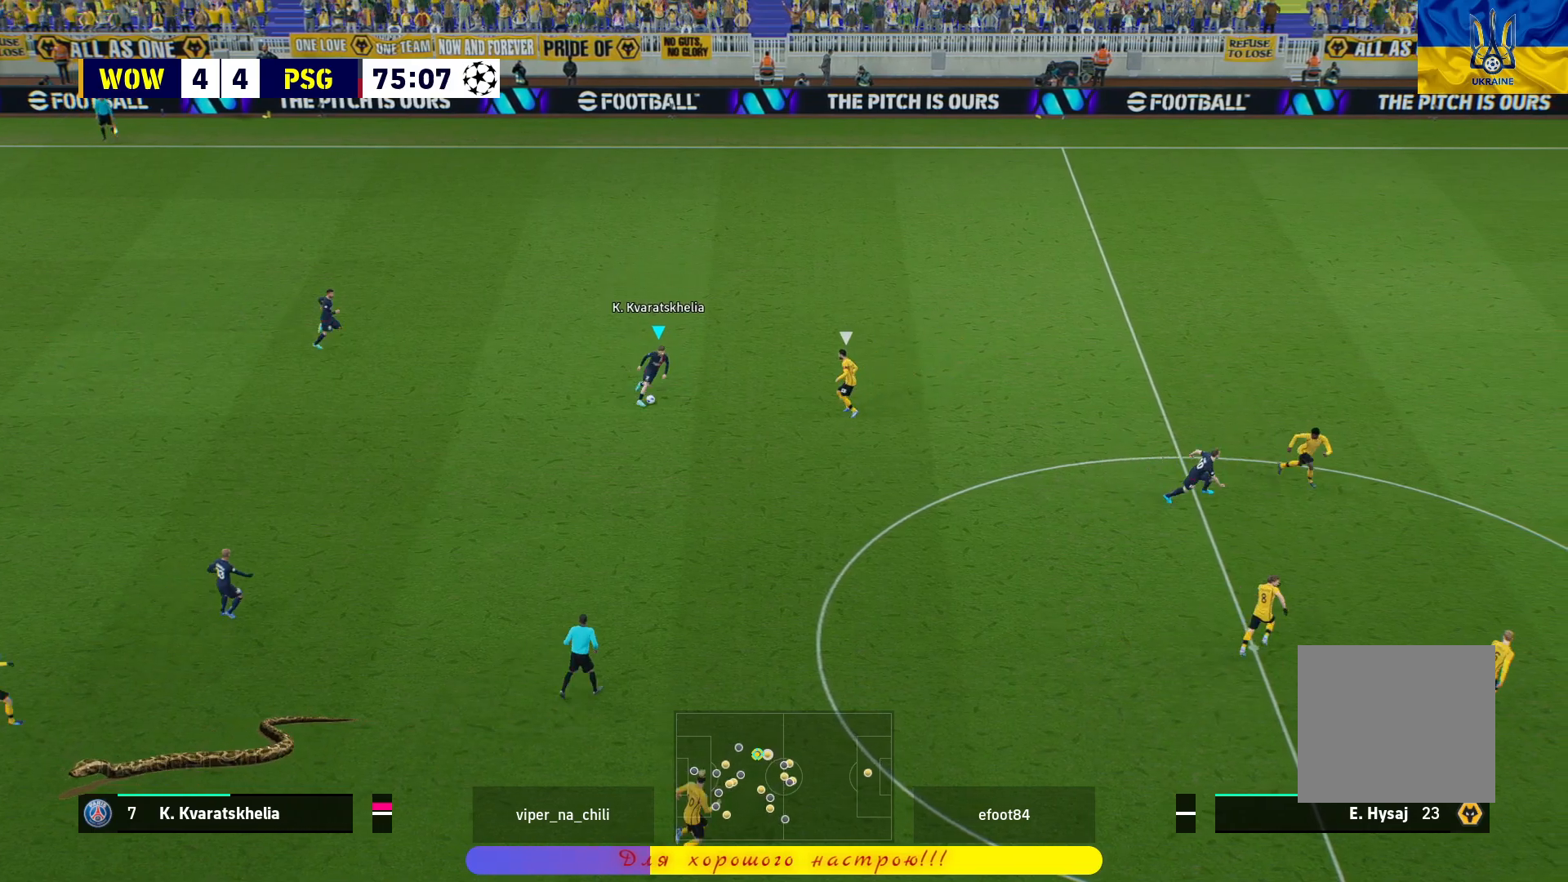
{"buttons": ["R1"], "left_stick": "down", "right_stick": "center", "events": [[100, "left_stick", "down-right"], [217, "left_stick", "down"], [500, "R1", "down"]]}
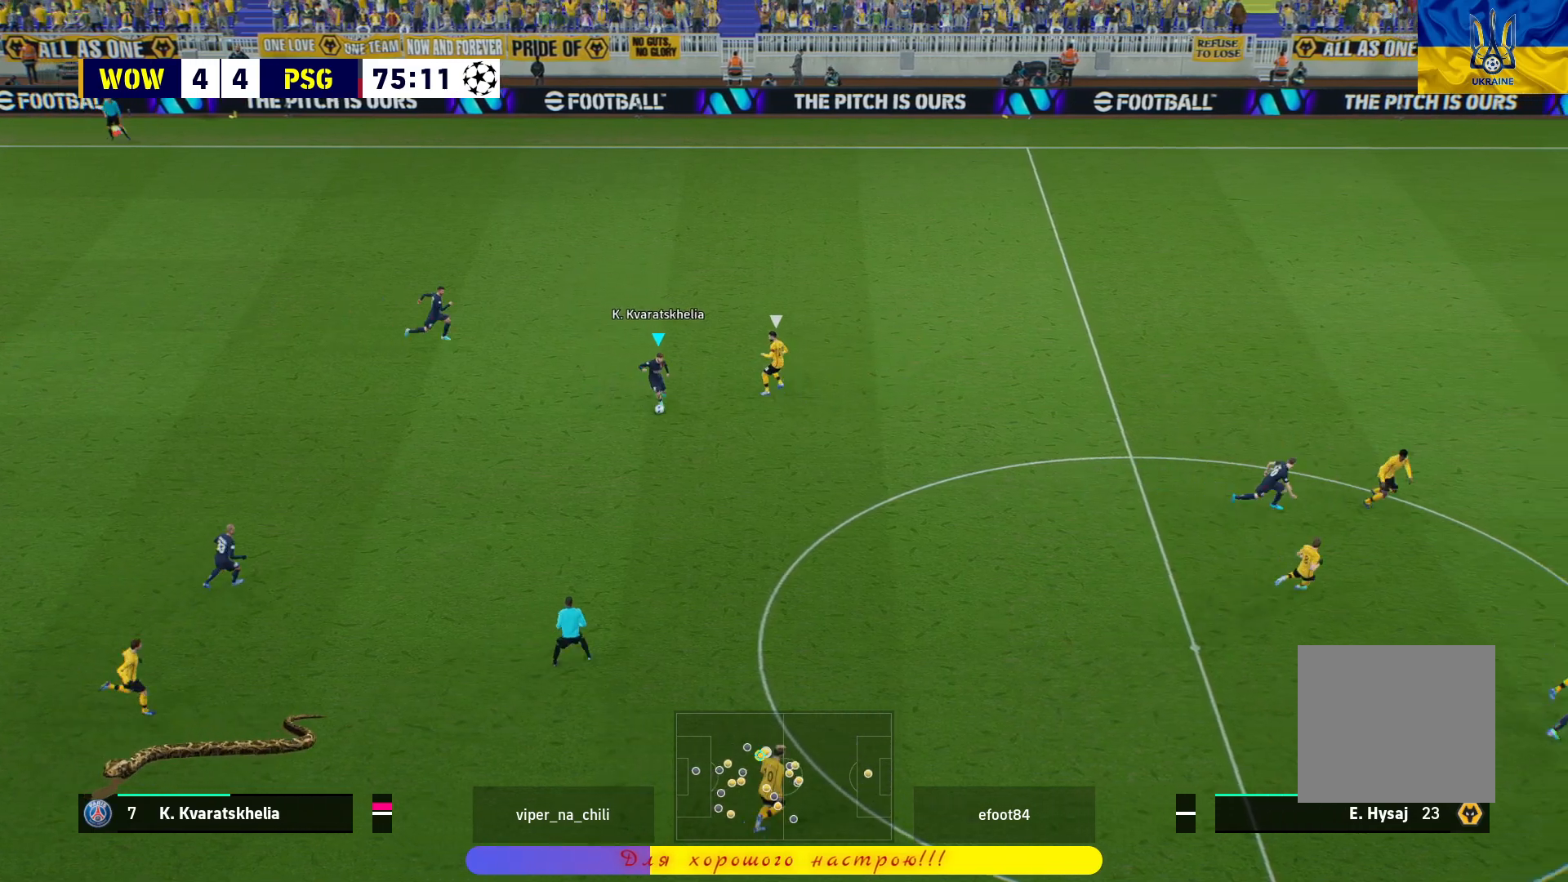
{"buttons": ["R1", "L3"], "left_stick": "down-right", "right_stick": "center", "events": [[33, "L3", "down"], [83, "left_stick", "down-right"]]}
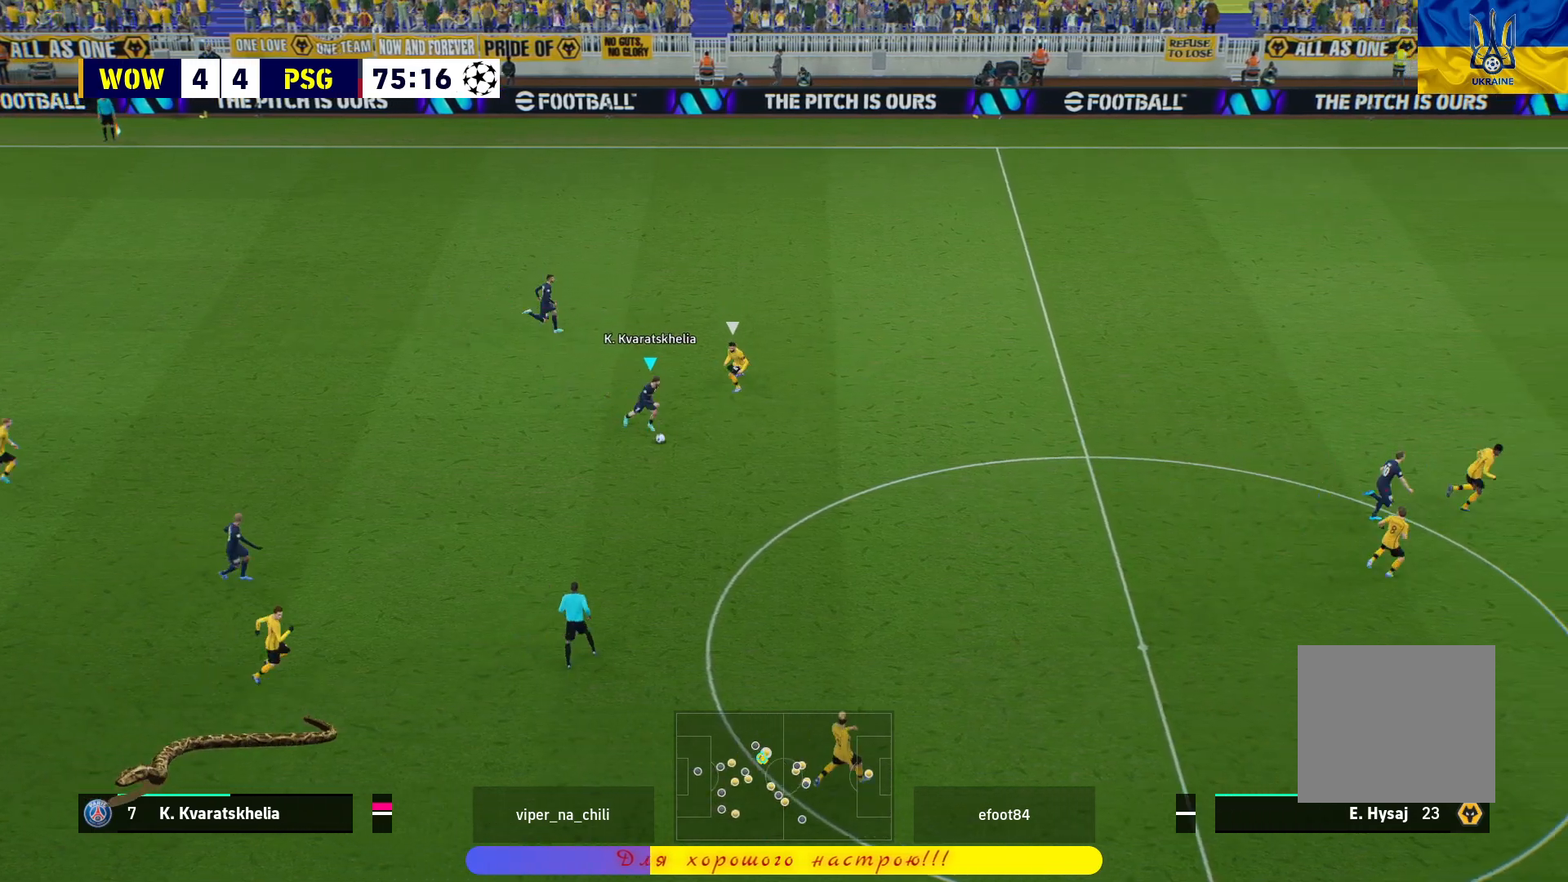
{"buttons": ["R1", "L3"], "left_stick": "down-right", "right_stick": "center", "events": []}
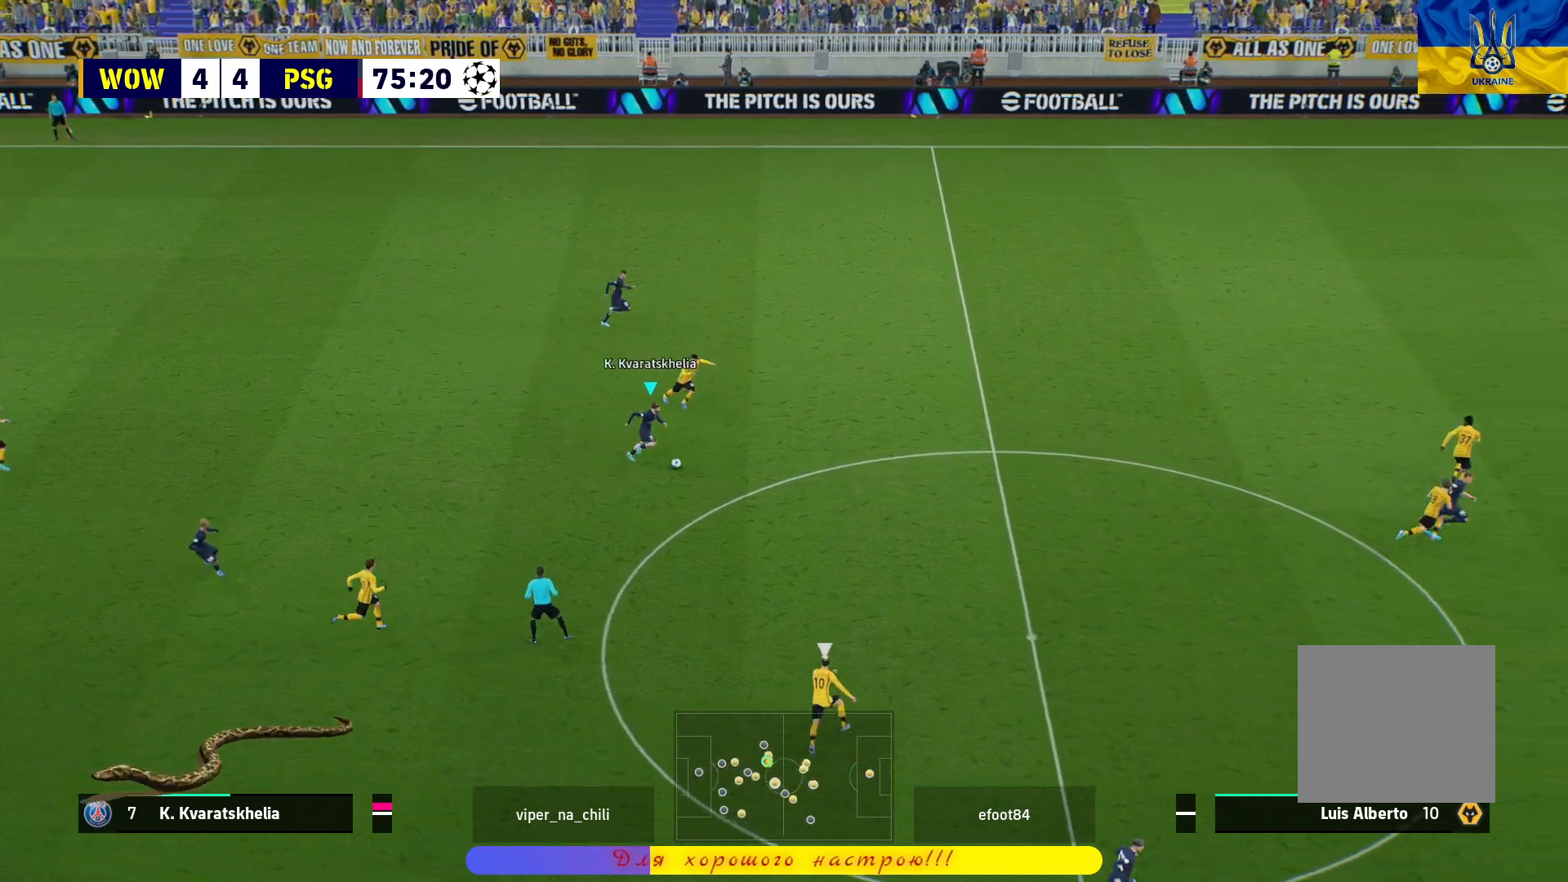
{"buttons": ["R1", "L3"], "left_stick": "right", "right_stick": "center", "events": [[167, "left_stick", "right"]]}
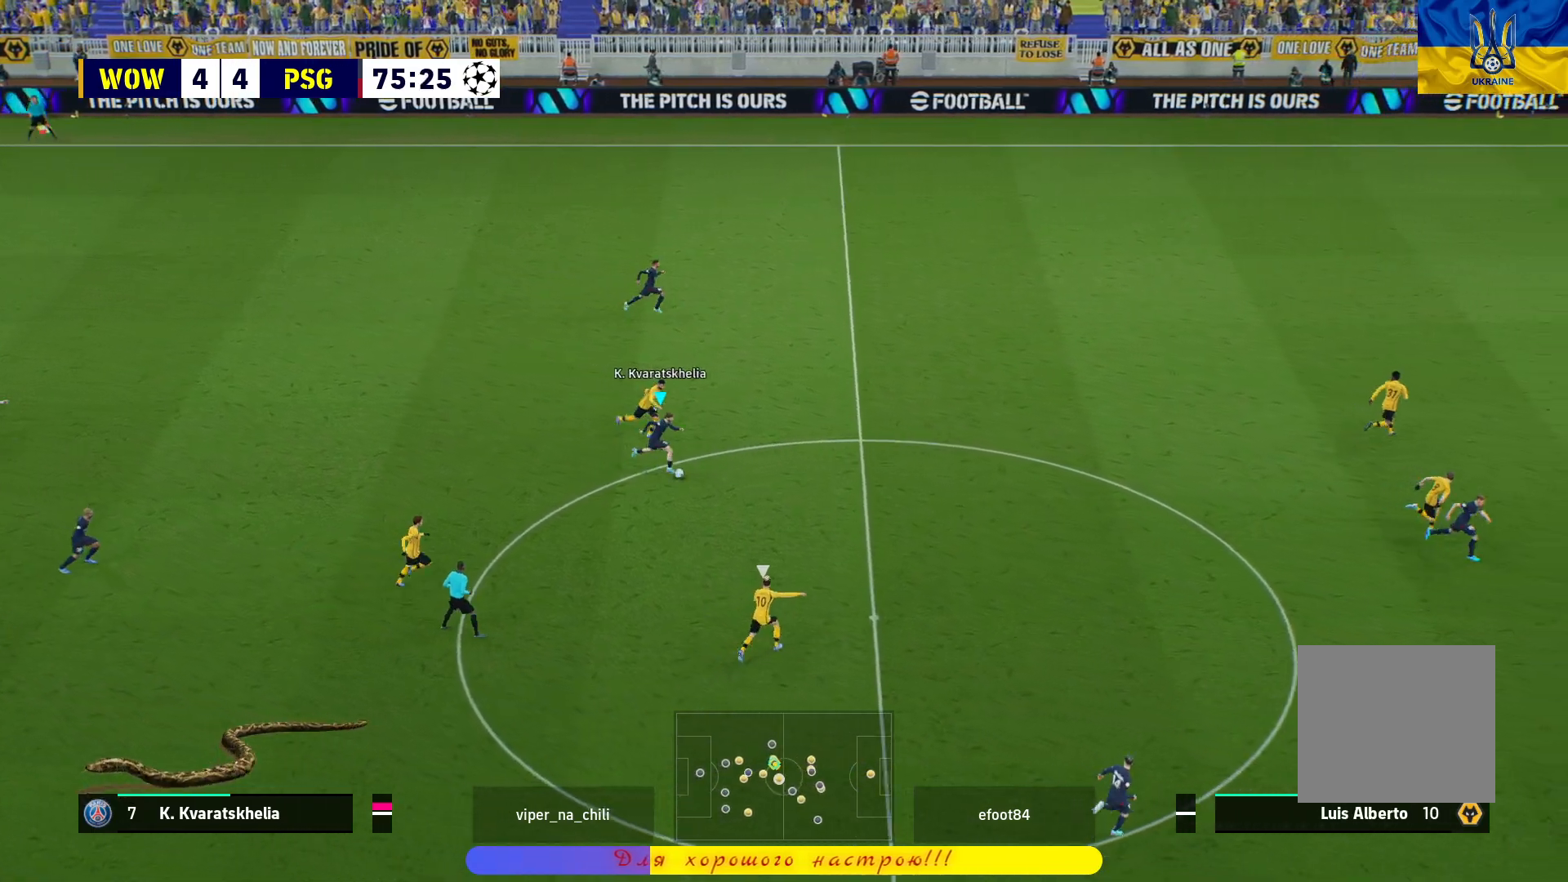
{"buttons": ["R1", "L3"], "left_stick": "down-right", "right_stick": "center", "events": [[233, "TRIANGLE", "down"], [250, "left_stick", "down-right"], [367, "TRIANGLE", "up"]]}
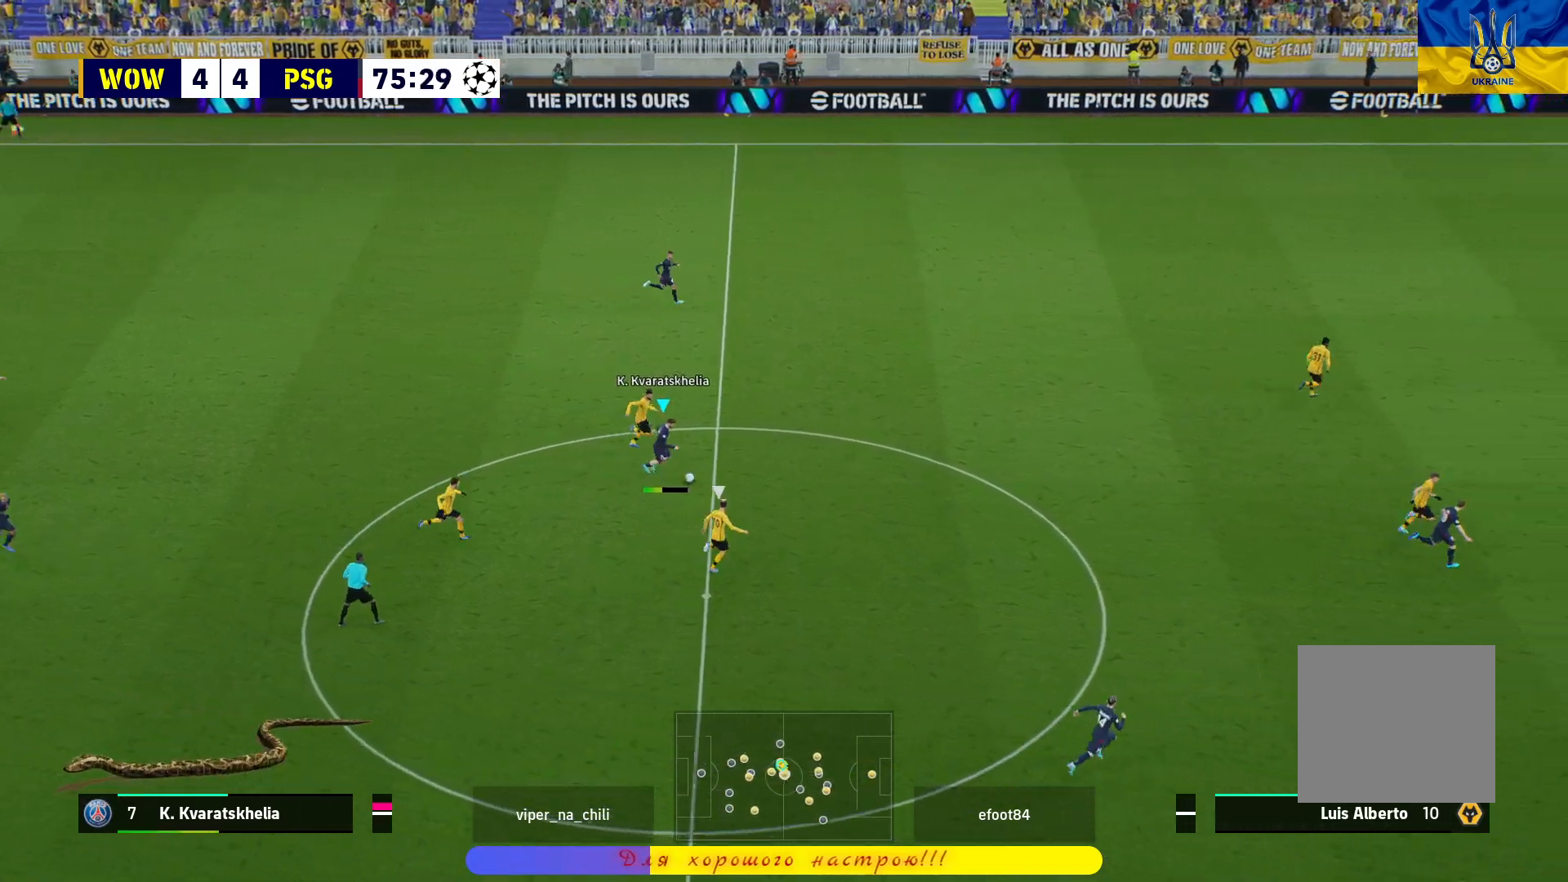
{"buttons": ["R1"], "left_stick": "center", "right_stick": "center", "events": [[183, "L3", "up"], [283, "left_stick", "center"]]}
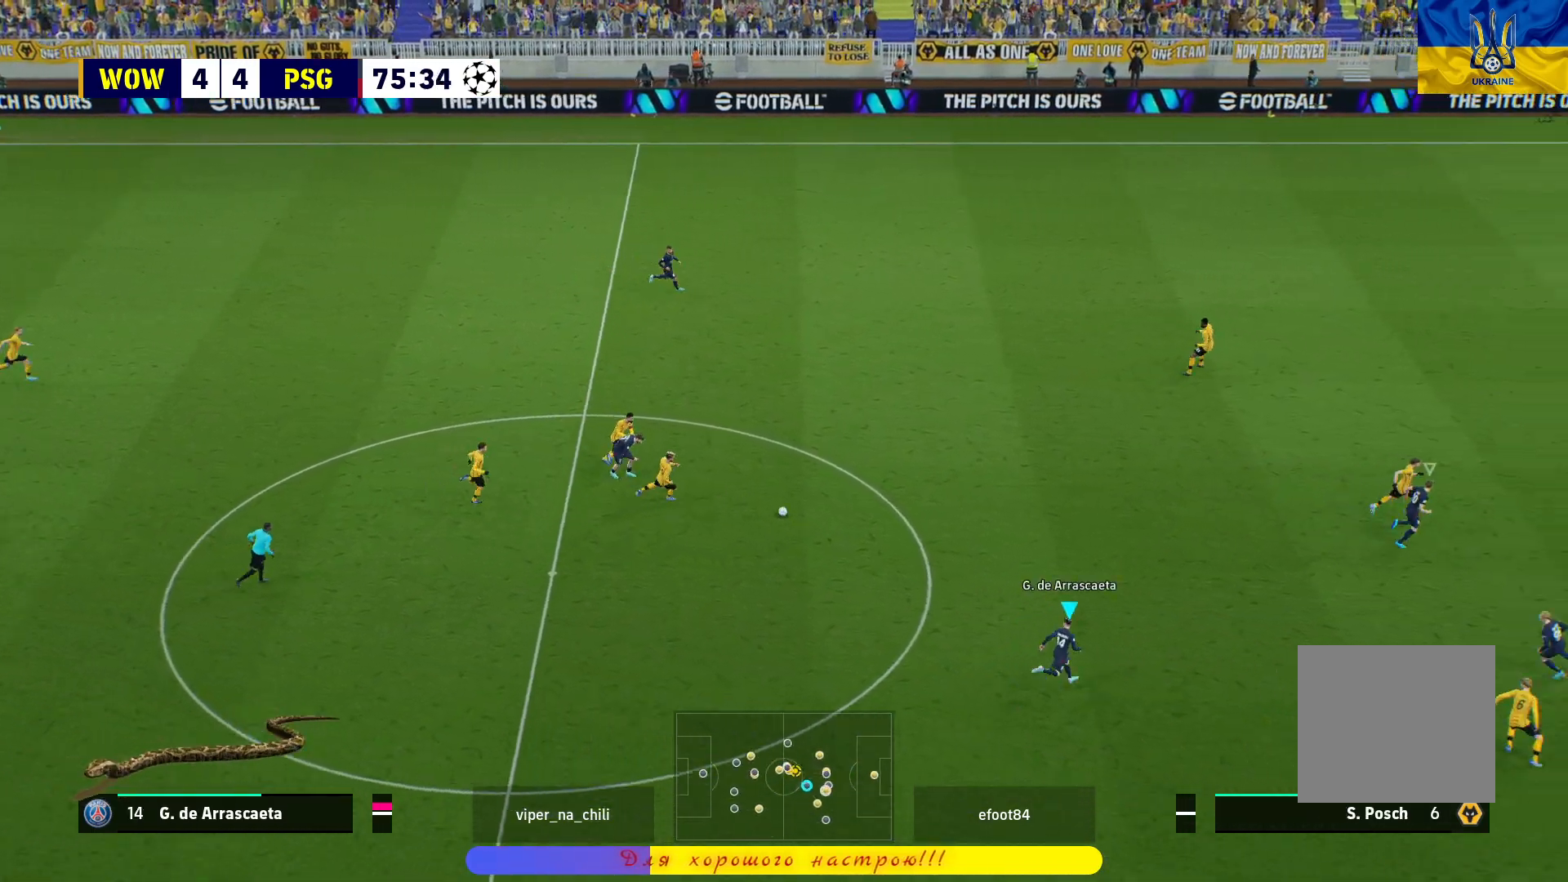
{"buttons": [], "left_stick": "up-right", "right_stick": "center", "events": [[33, "left_stick", "right"], [133, "R1", "up"], [300, "left_stick", "up-right"]]}
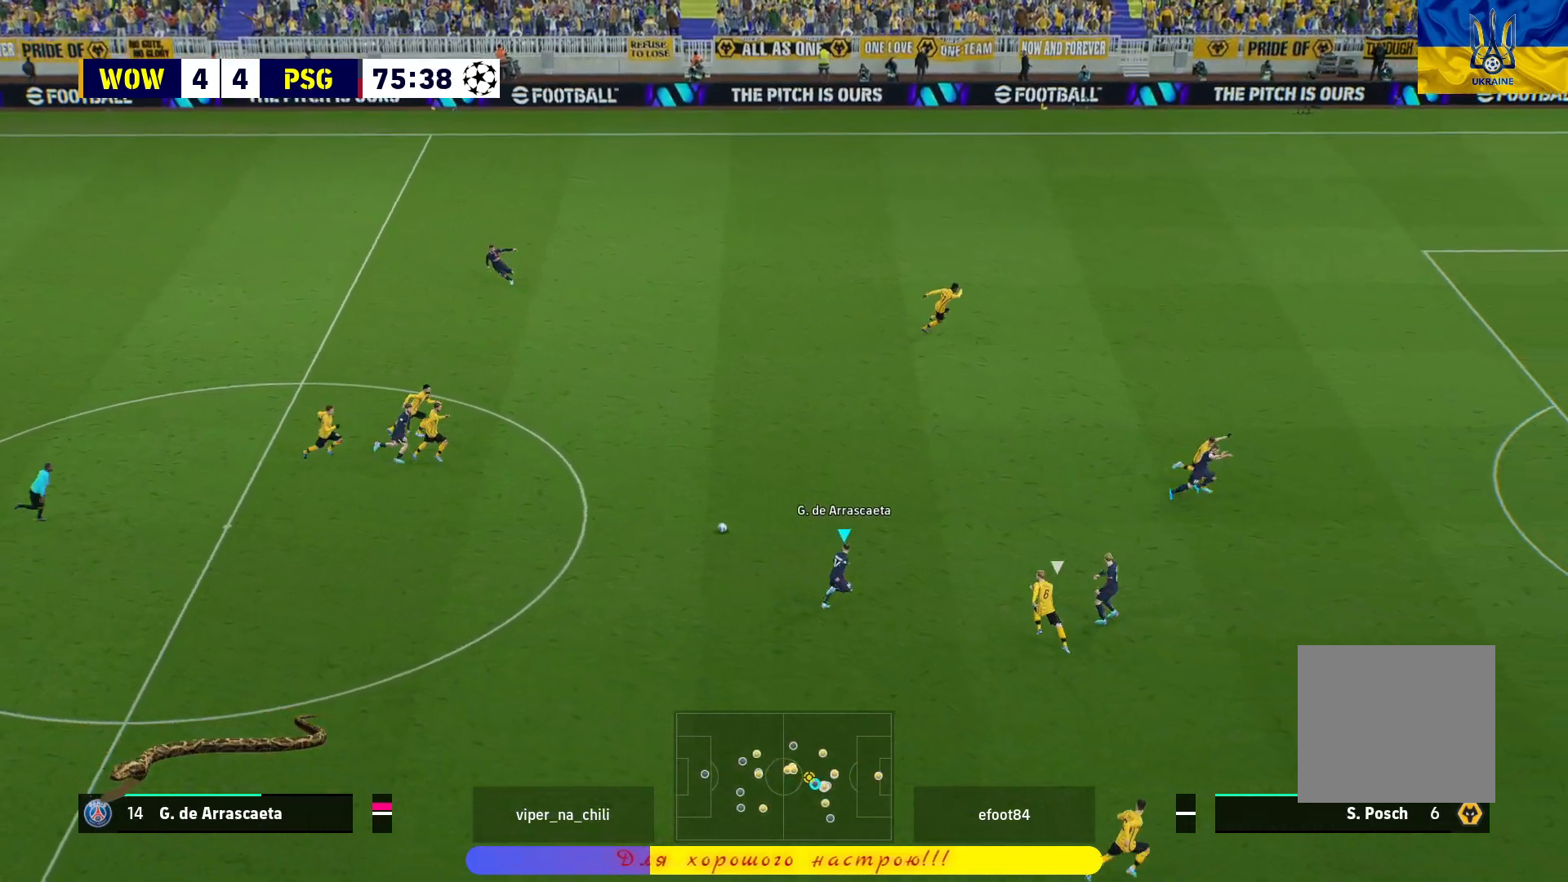
{"buttons": [], "left_stick": "center", "right_stick": "center", "events": [[83, "CROSS", "down"], [83, "L1", "down"], [117, "L3", "down"], [200, "L3", "up"], [217, "CROSS", "up"], [233, "L1", "up"], [283, "left_stick", "center"]]}
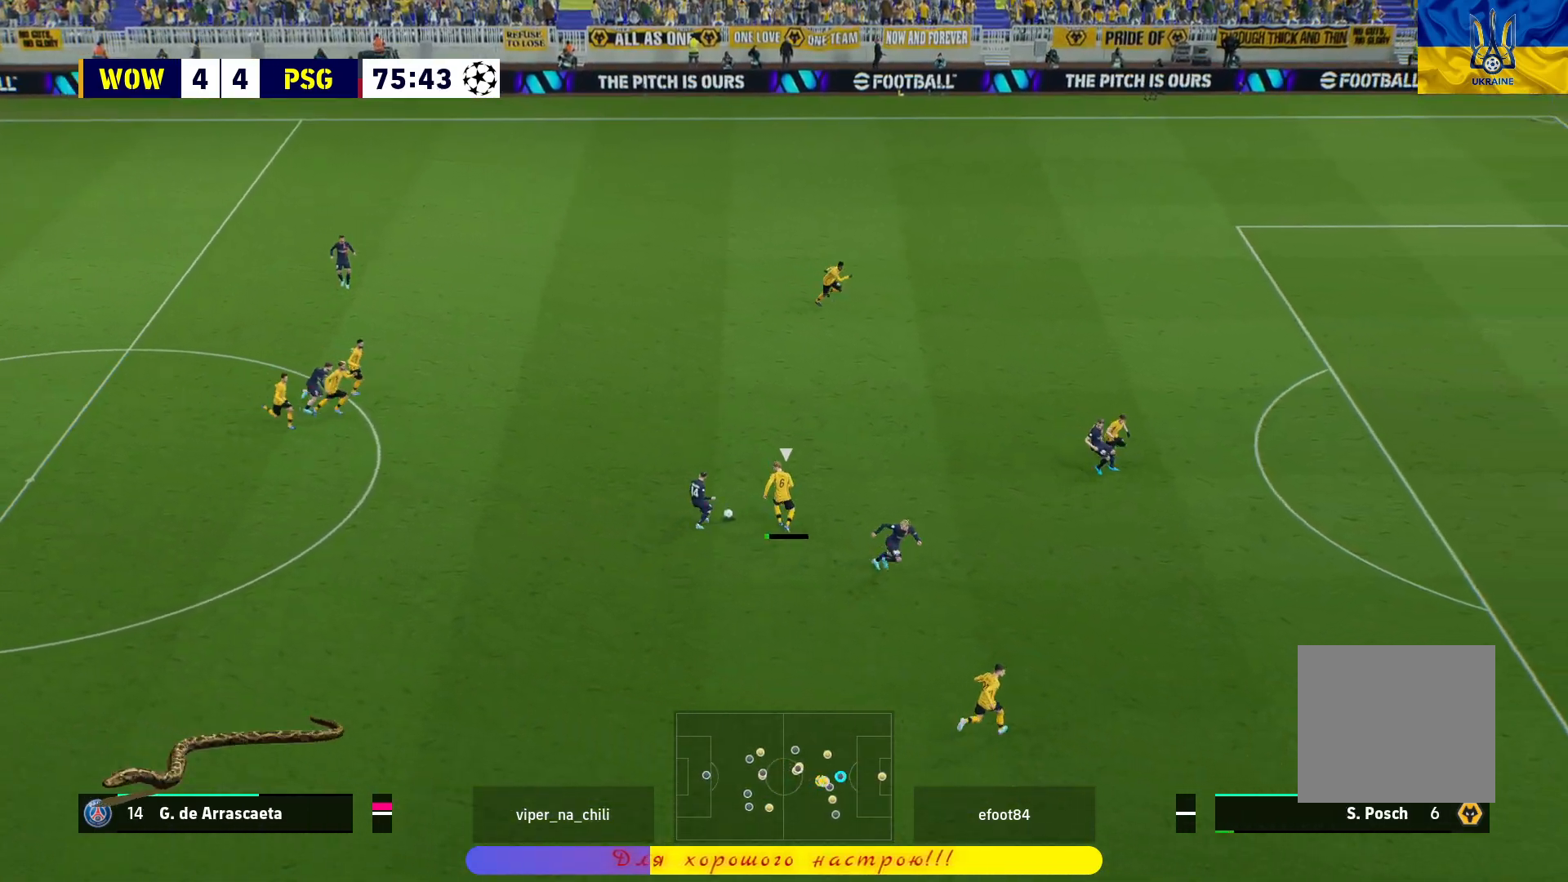
{"buttons": ["L1"], "left_stick": "down", "right_stick": "center", "events": [[350, "left_stick", "down"], [367, "L1", "down"], [383, "L3", "down"], [400, "CROSS", "down"], [500, "CROSS", "up"], [500, "L3", "up"]]}
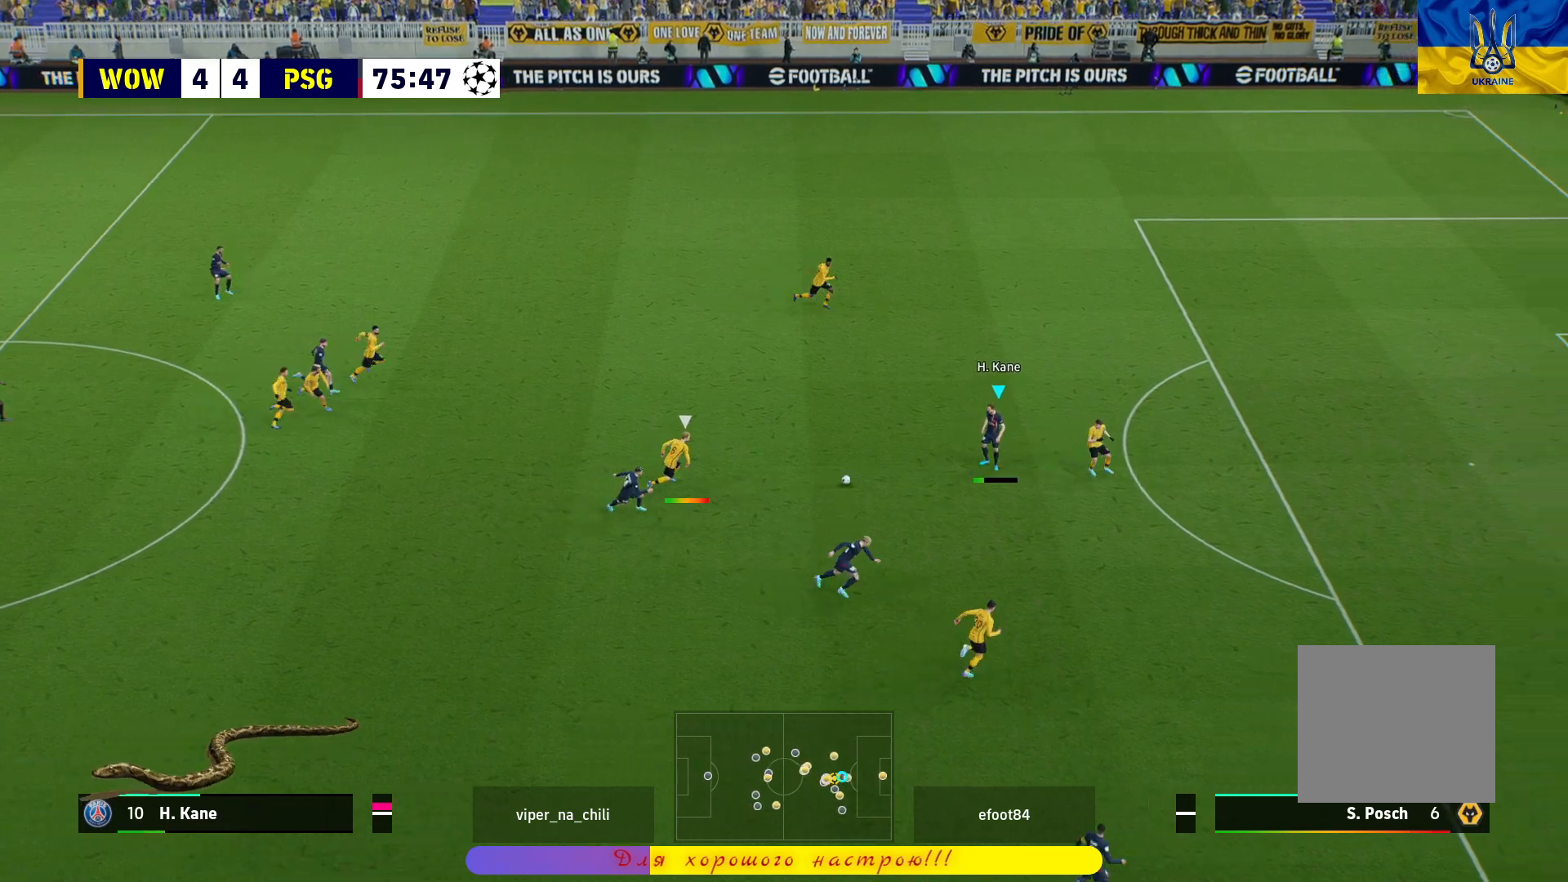
{"buttons": ["TRIANGLE", "L3"], "left_stick": "down-right", "right_stick": "center", "events": [[17, "L1", "up"], [67, "left_stick", "center"], [433, "left_stick", "down-right"], [483, "L3", "down"], [500, "TRIANGLE", "down"]]}
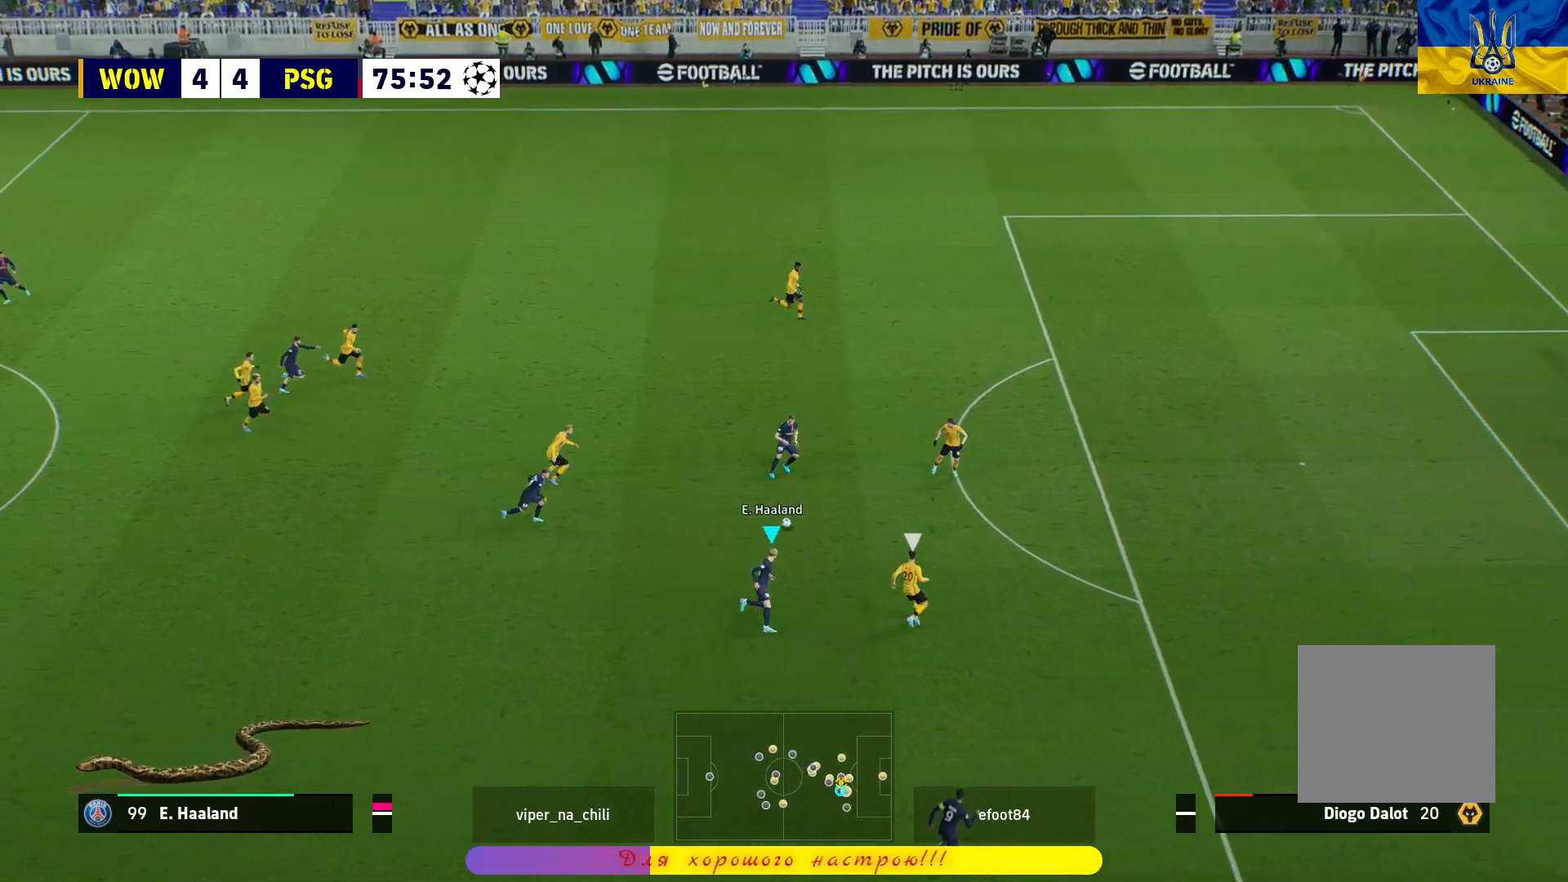
{"buttons": ["R1"], "left_stick": "right", "right_stick": "center", "events": [[133, "TRIANGLE", "up"], [183, "R1", "down"], [400, "L3", "up"], [400, "left_stick", "right"]]}
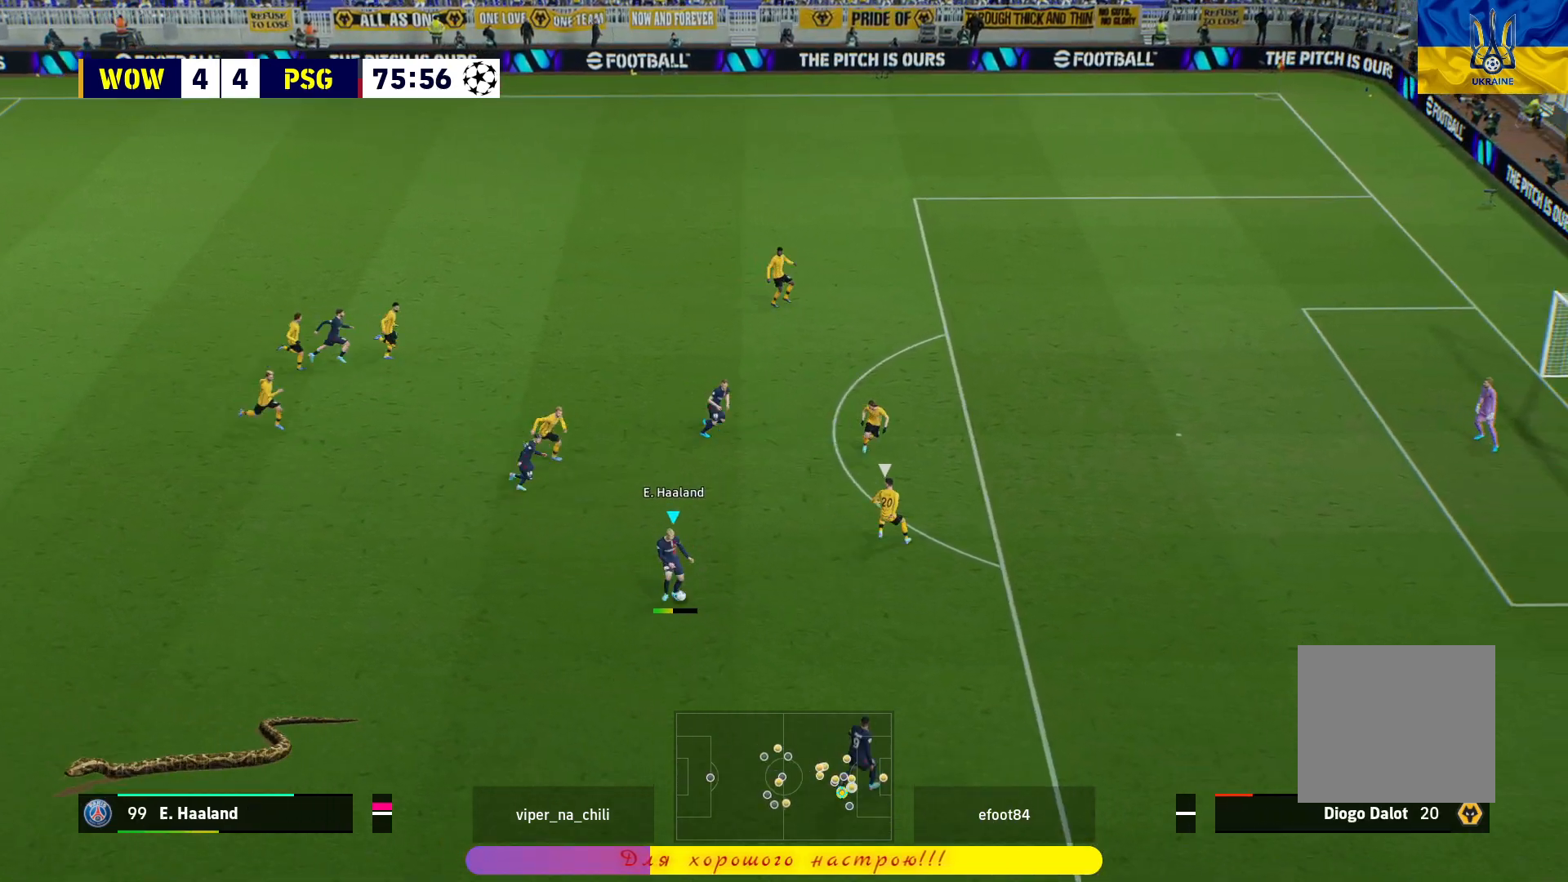
{"buttons": ["R1", "L3"], "left_stick": "right", "right_stick": "center", "events": [[67, "L3", "down"]]}
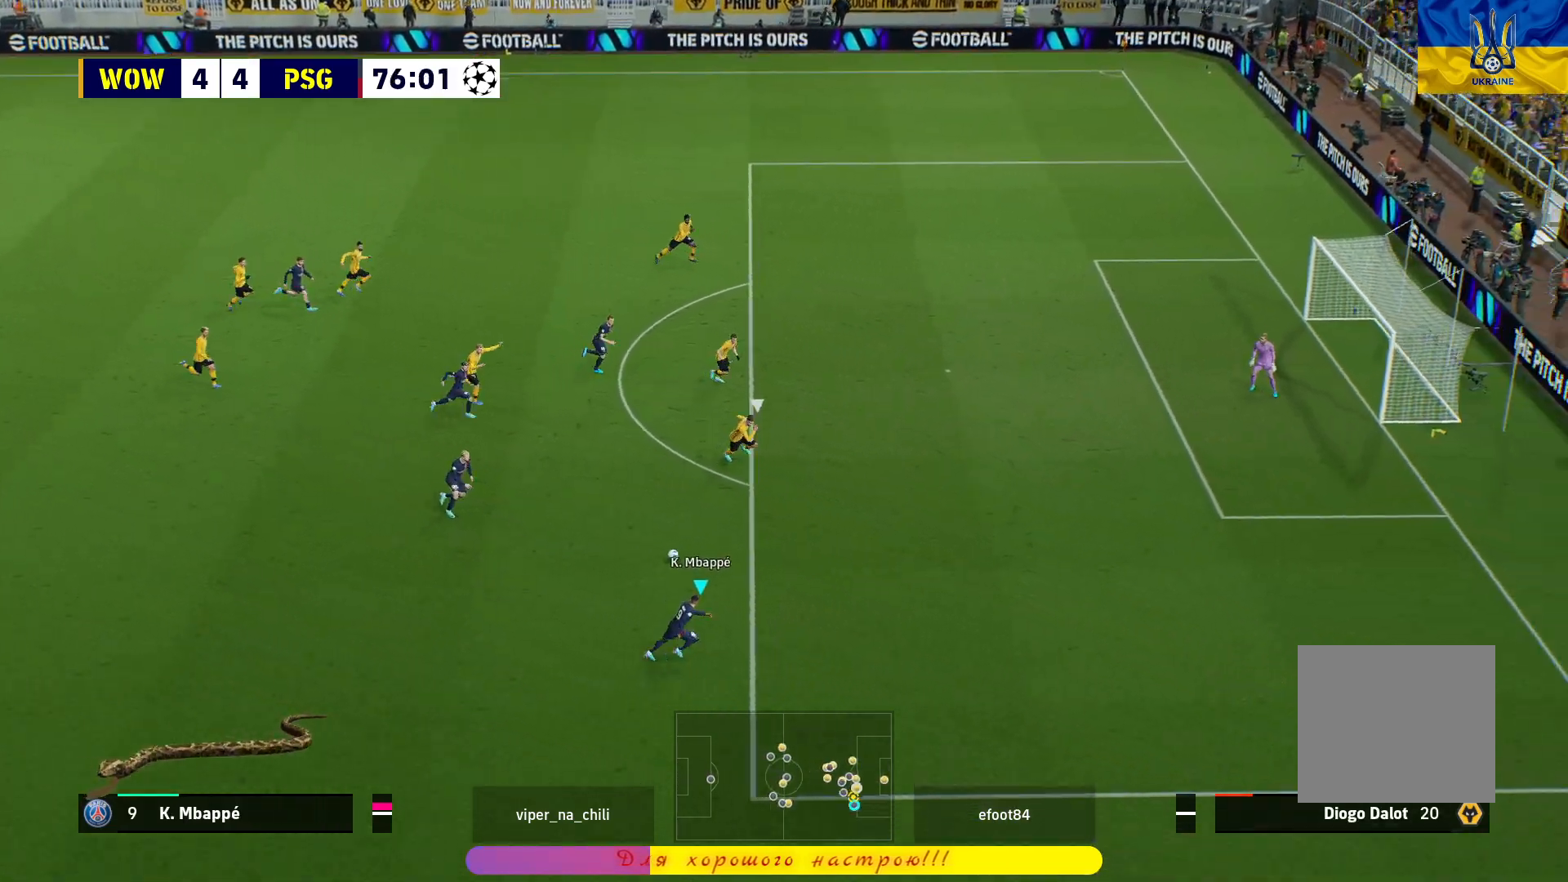
{"buttons": ["R1", "L3"], "left_stick": "right", "right_stick": "center", "events": []}
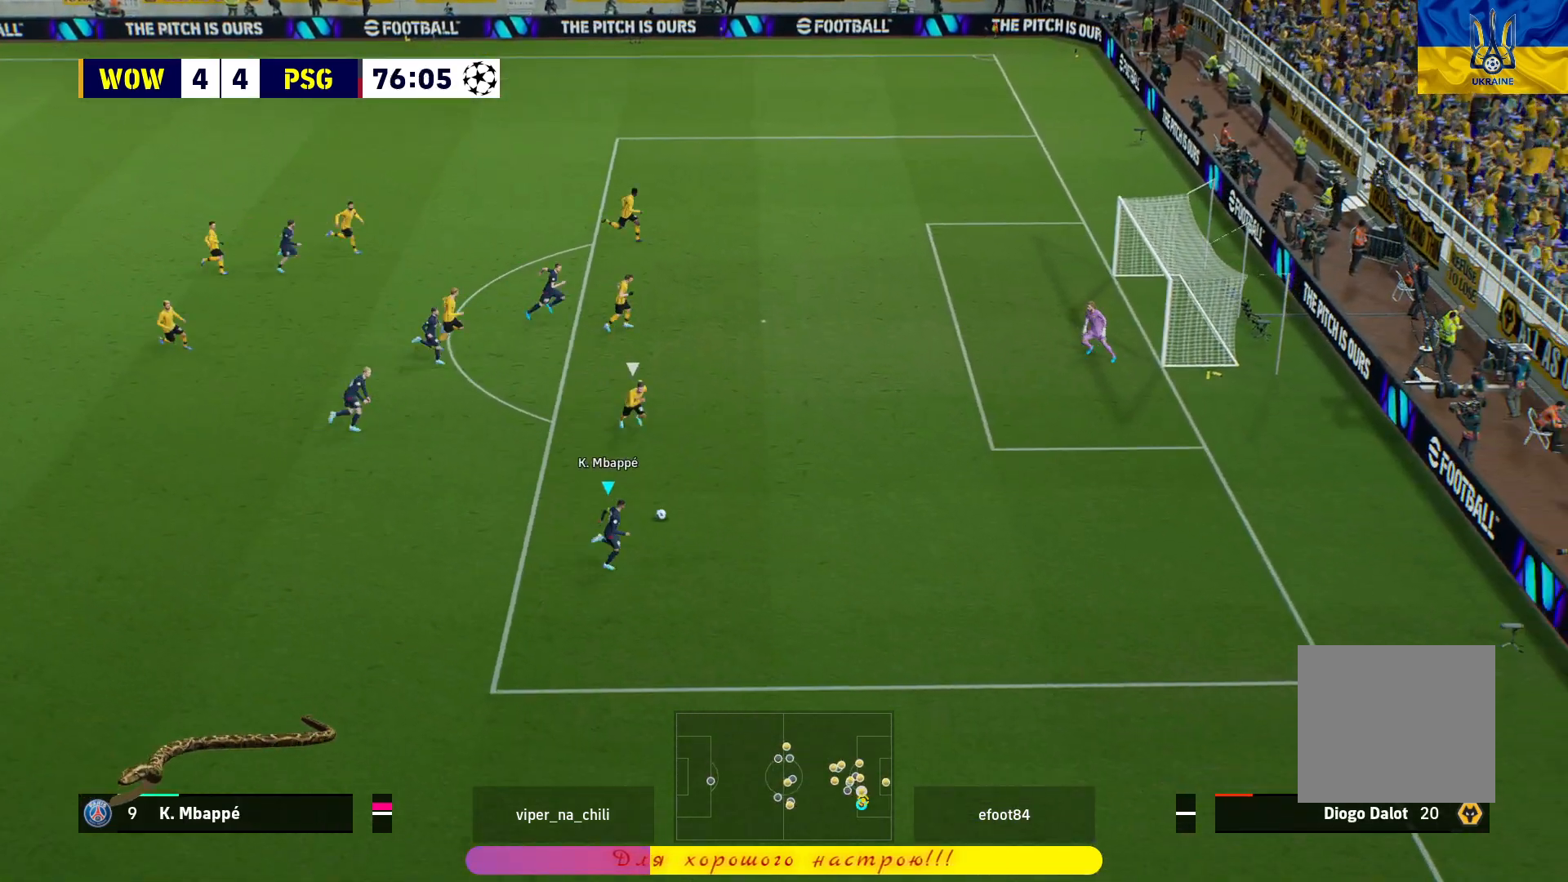
{"buttons": ["R1", "L3"], "left_stick": "up-right", "right_stick": "center", "events": [[250, "left_stick", "up-right"]]}
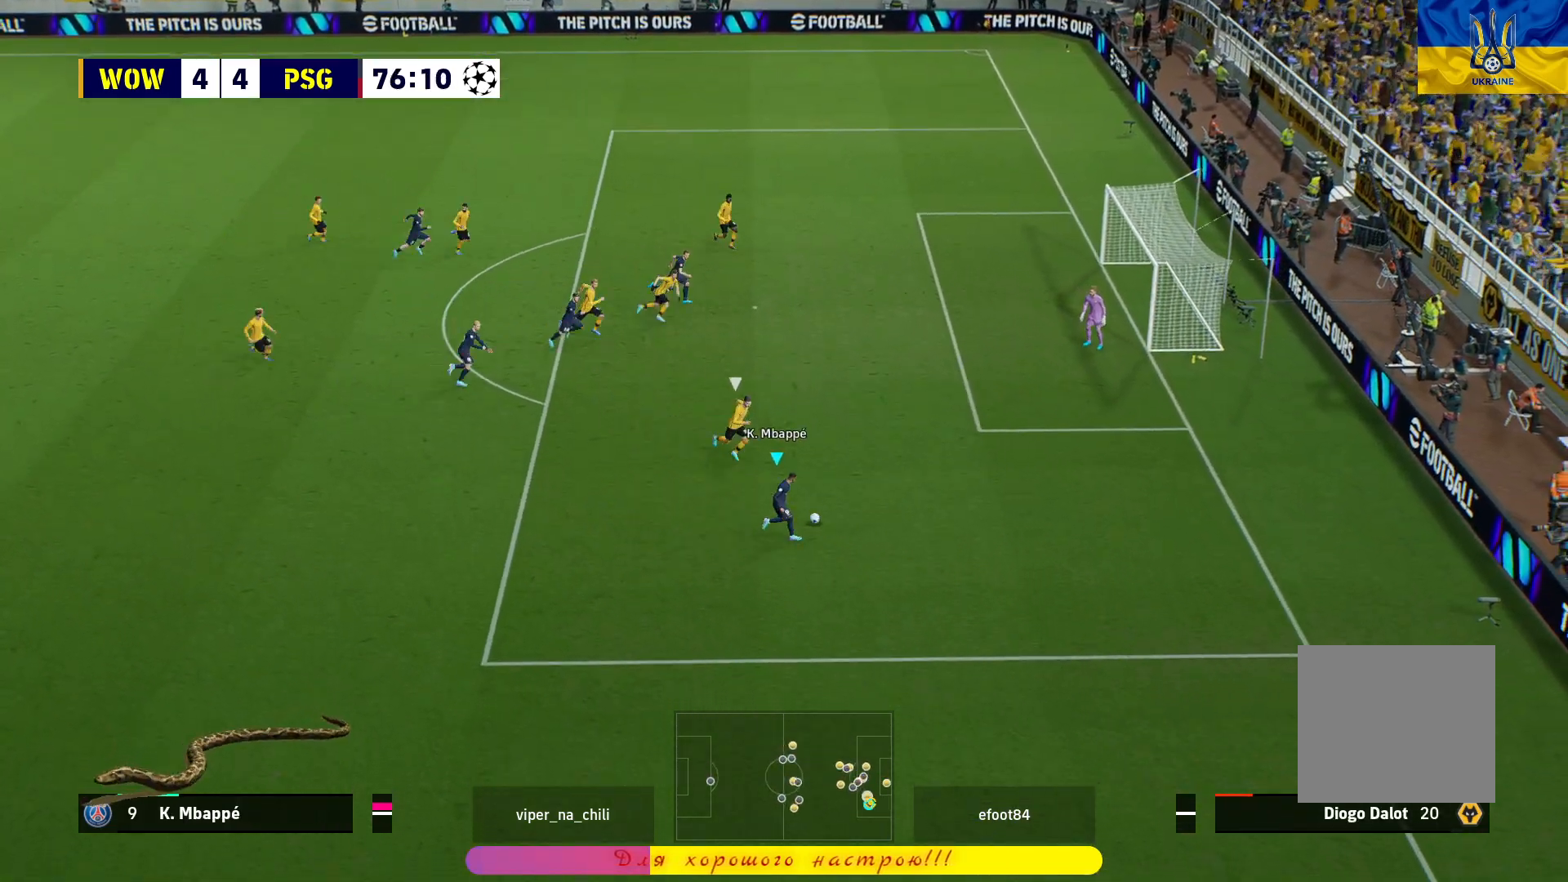
{"buttons": [], "left_stick": "center", "right_stick": "center", "events": [[200, "R1", "up"], [267, "CIRCLE", "down"], [383, "L3", "up"], [400, "CIRCLE", "up"], [450, "left_stick", "center"]]}
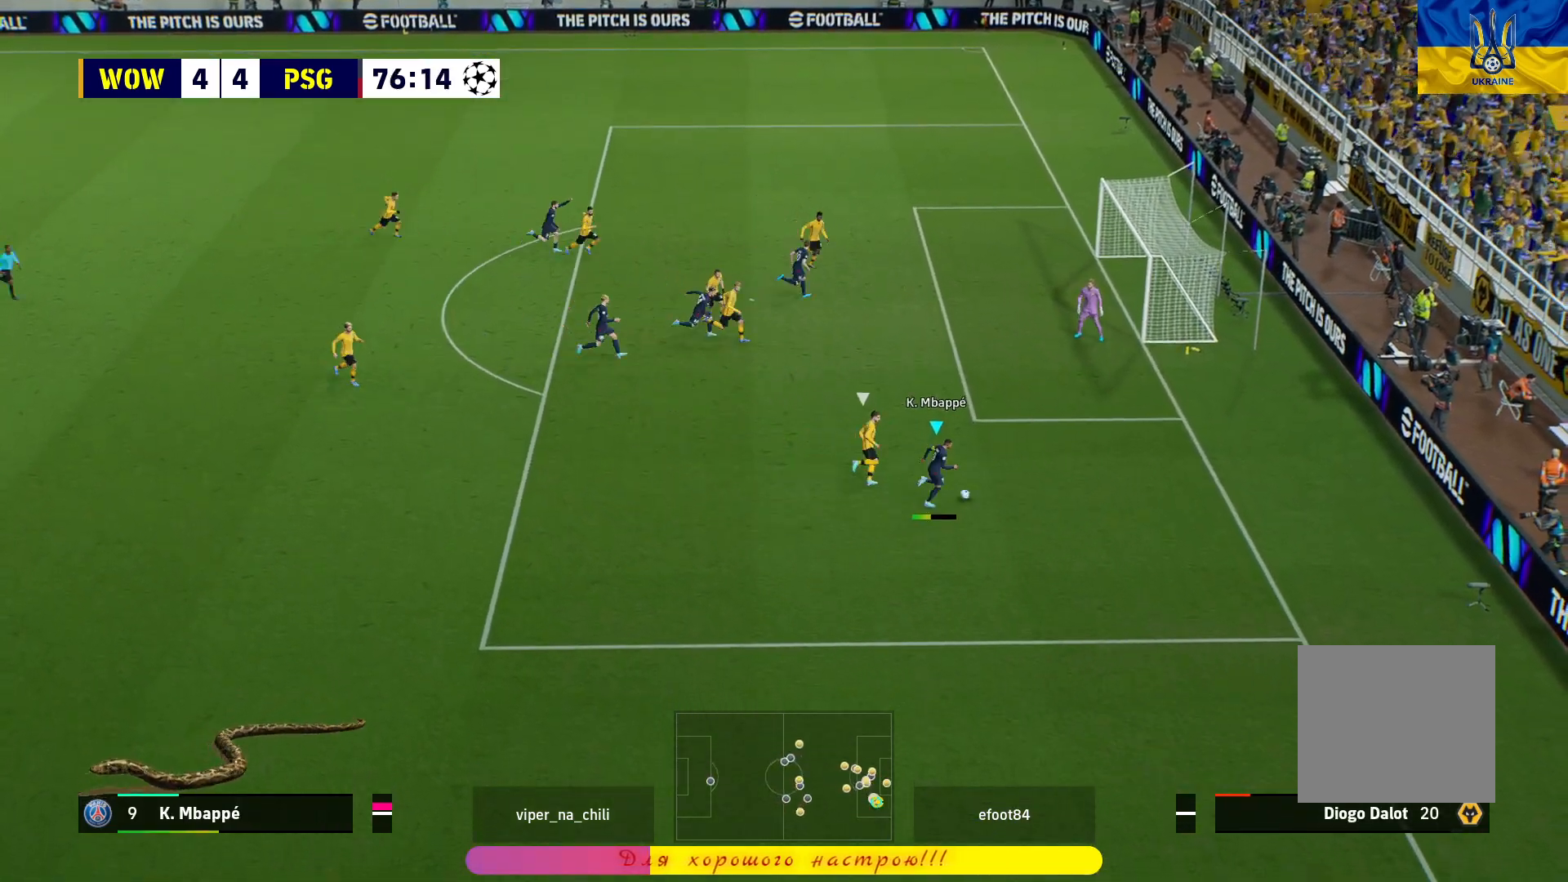
{"buttons": [], "left_stick": "right", "right_stick": "center", "events": [[433, "left_stick", "right"]]}
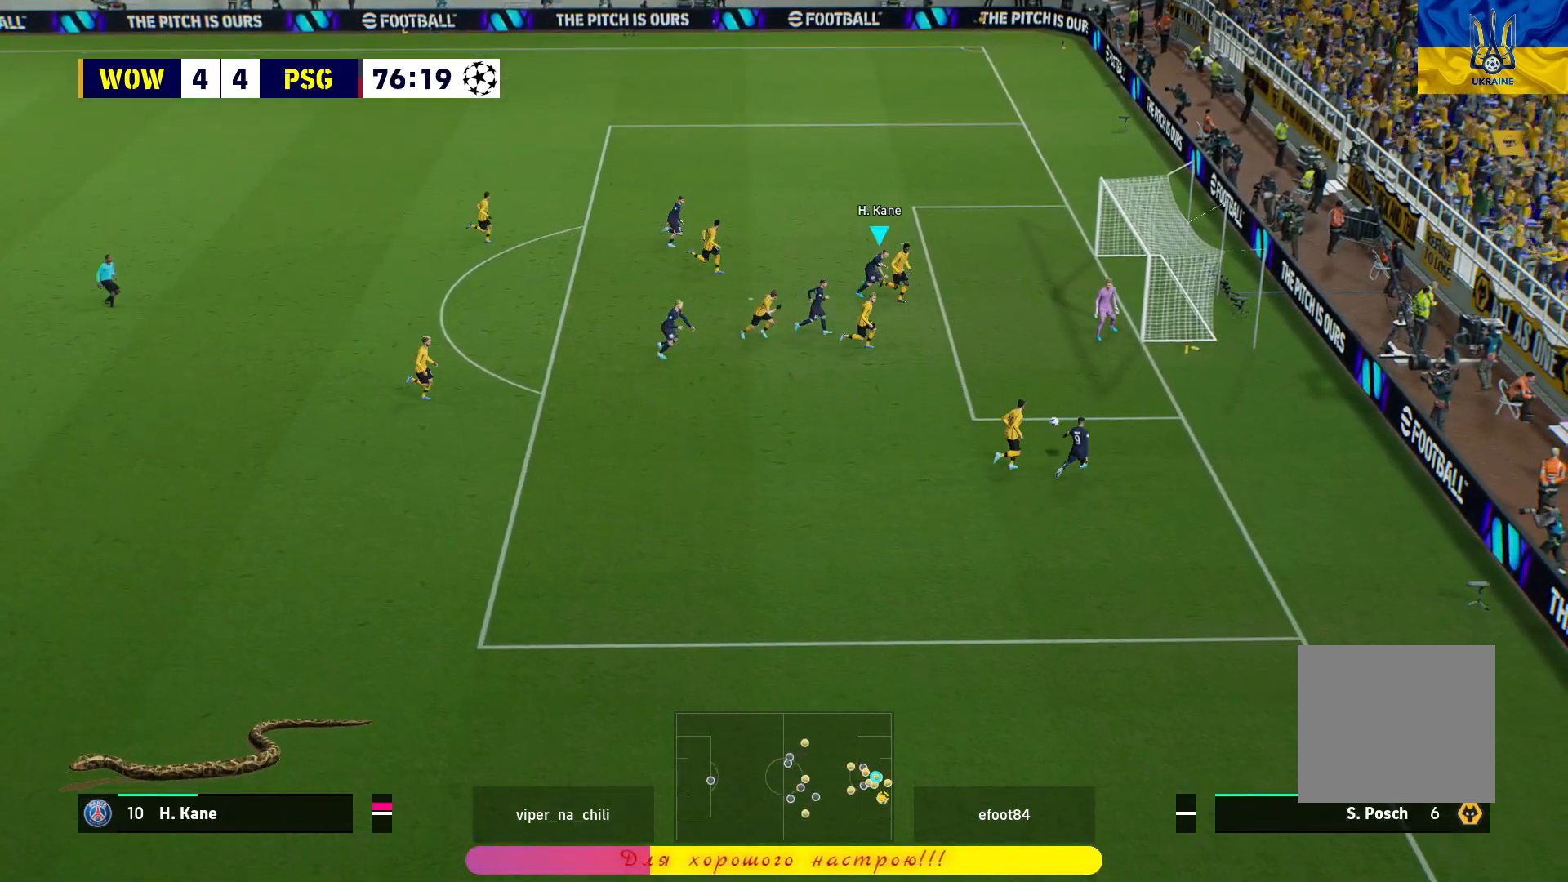
{"buttons": [], "left_stick": "right", "right_stick": "center", "events": [[117, "SQUARE", "down"], [233, "SQUARE", "up"]]}
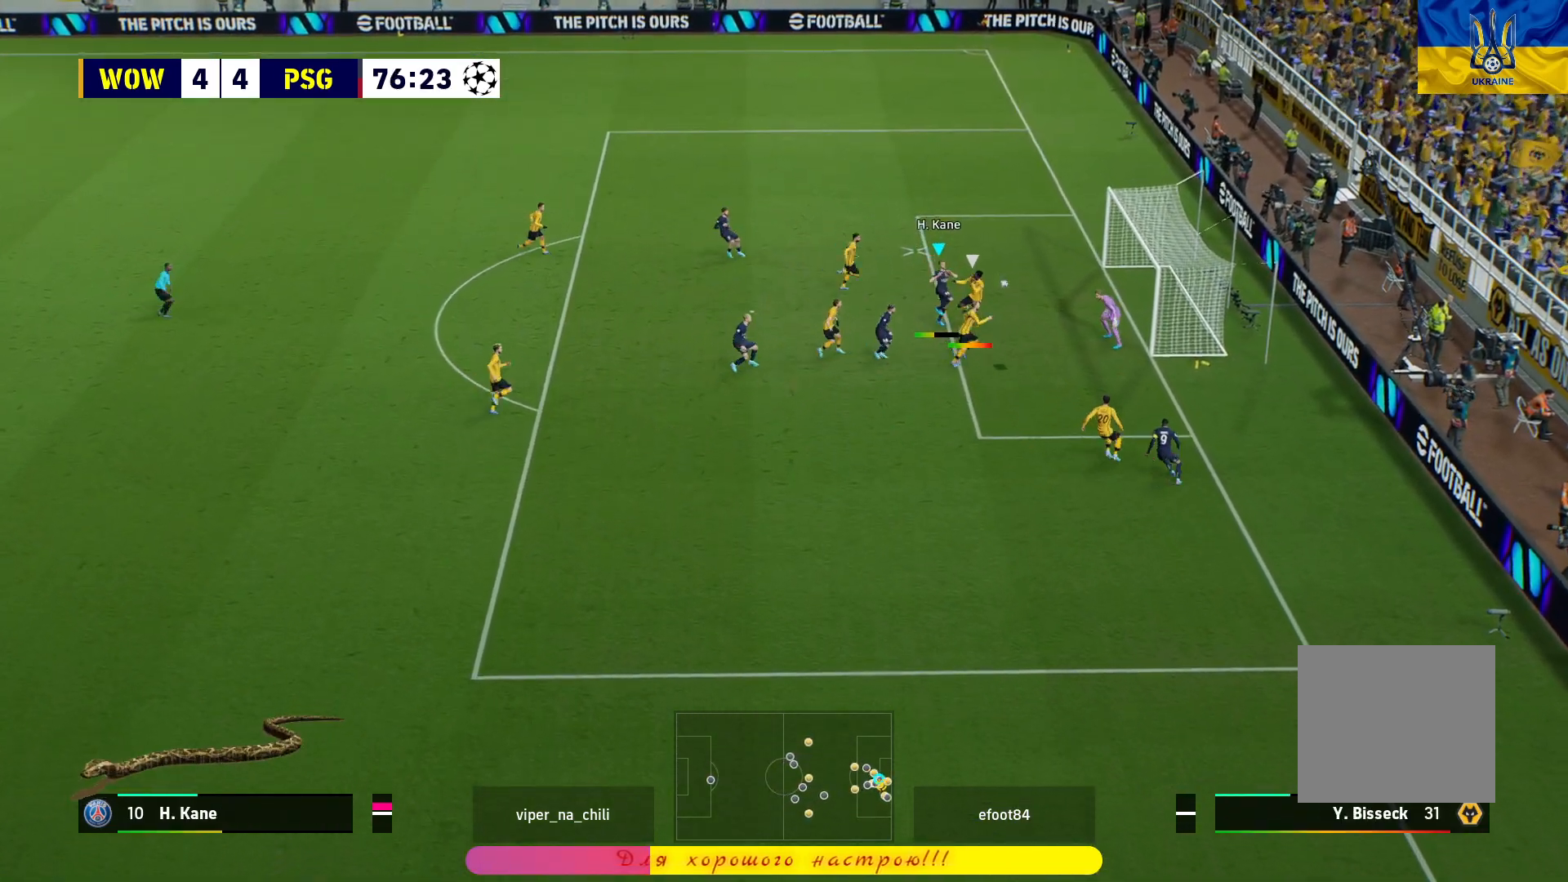
{"buttons": [], "left_stick": "right", "right_stick": "center", "events": []}
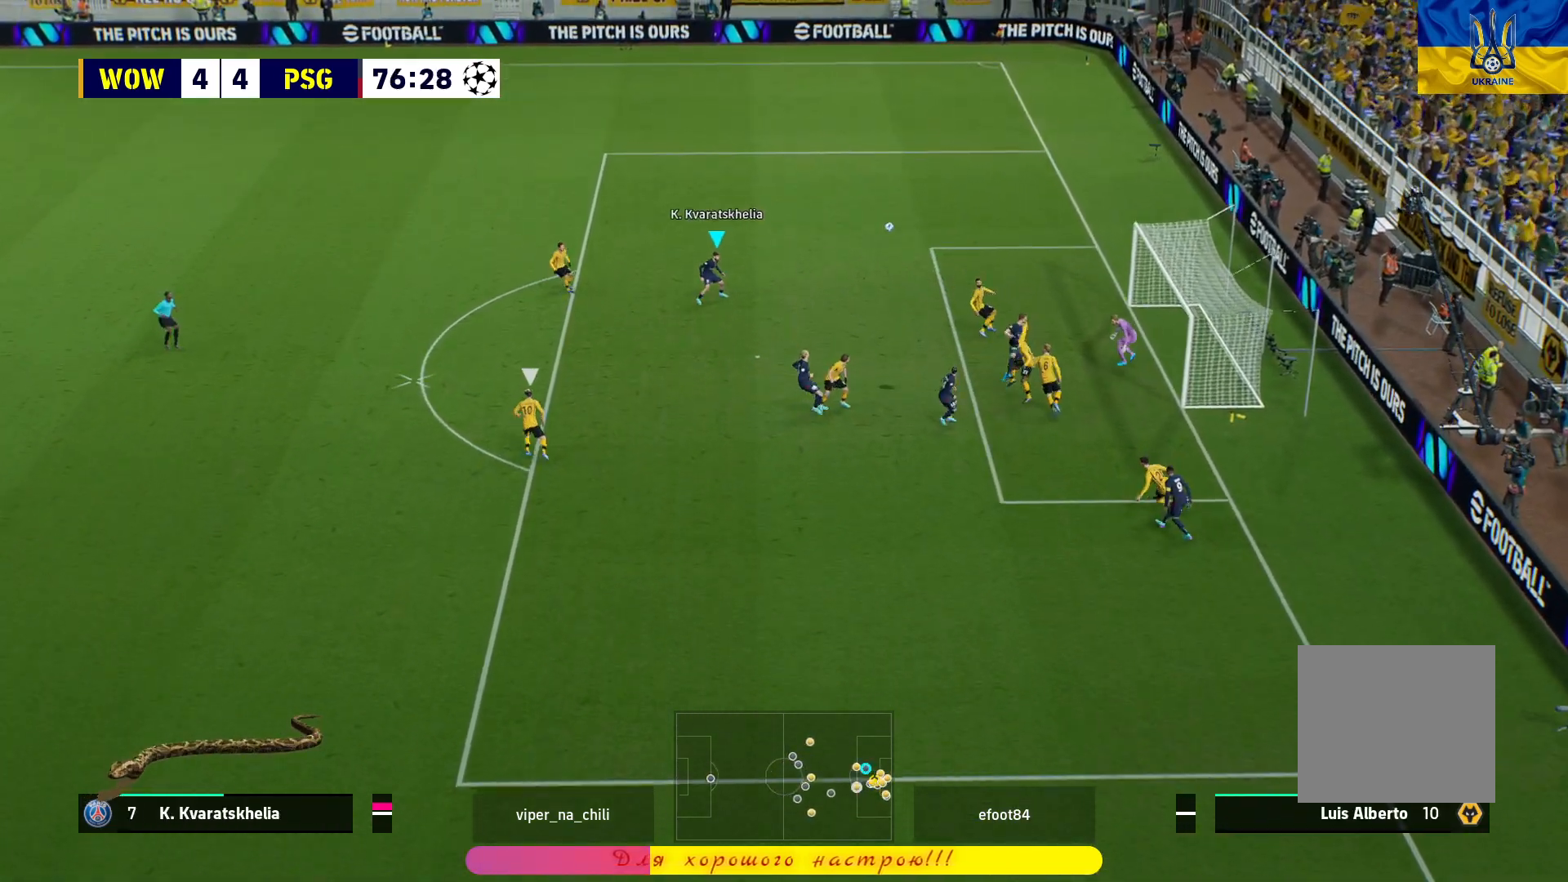
{"buttons": ["R1"], "left_stick": "left", "right_stick": "center", "events": [[83, "R1", "down"], [250, "left_stick", "left"]]}
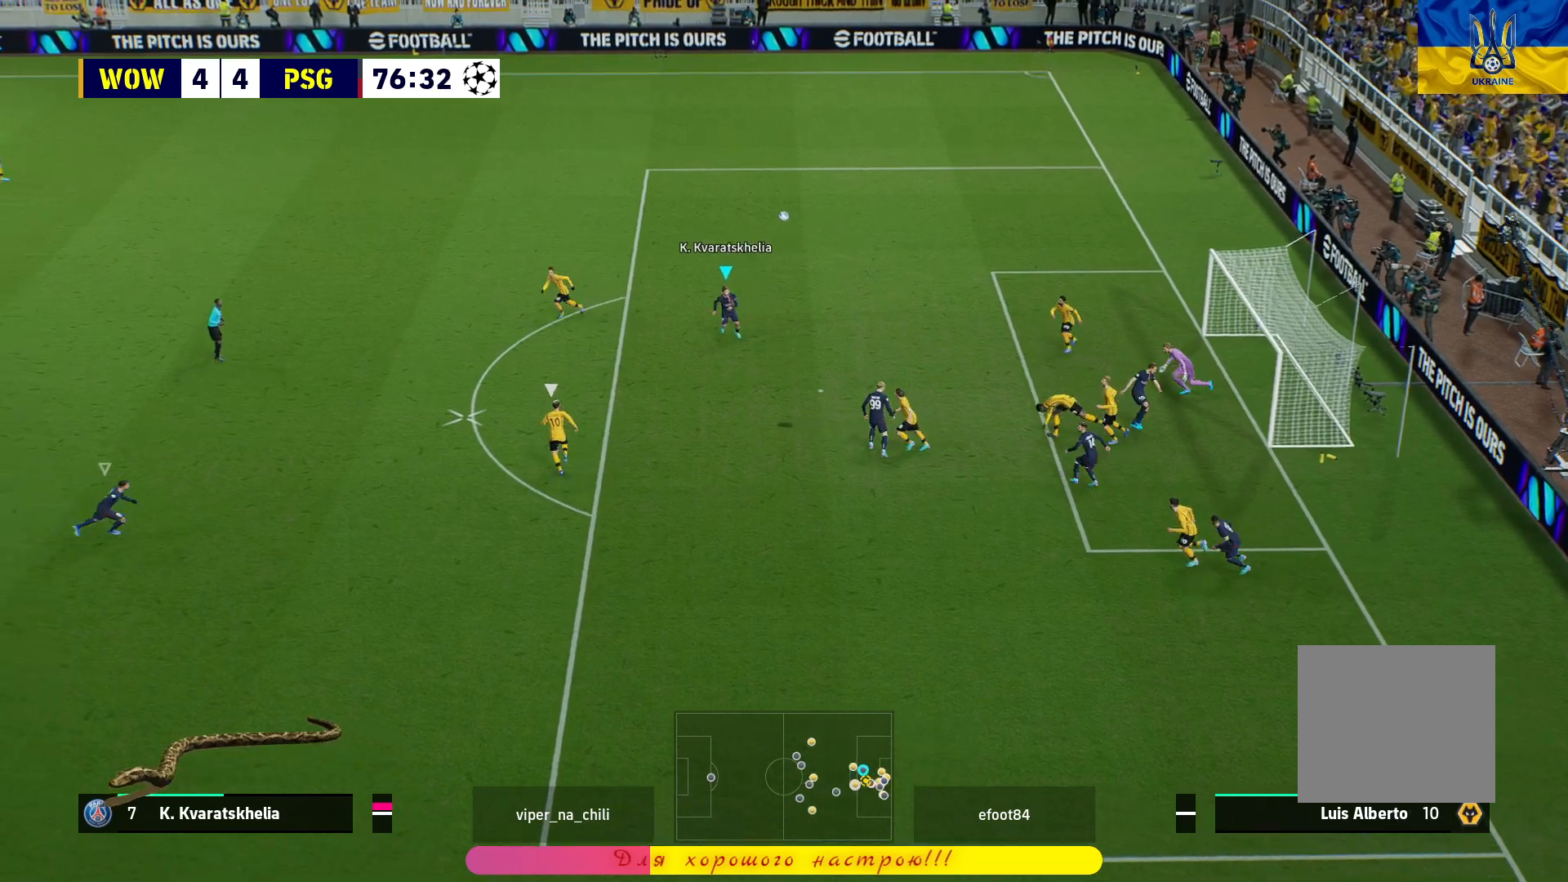
{"buttons": ["R1"], "left_stick": "left", "right_stick": "center", "events": []}
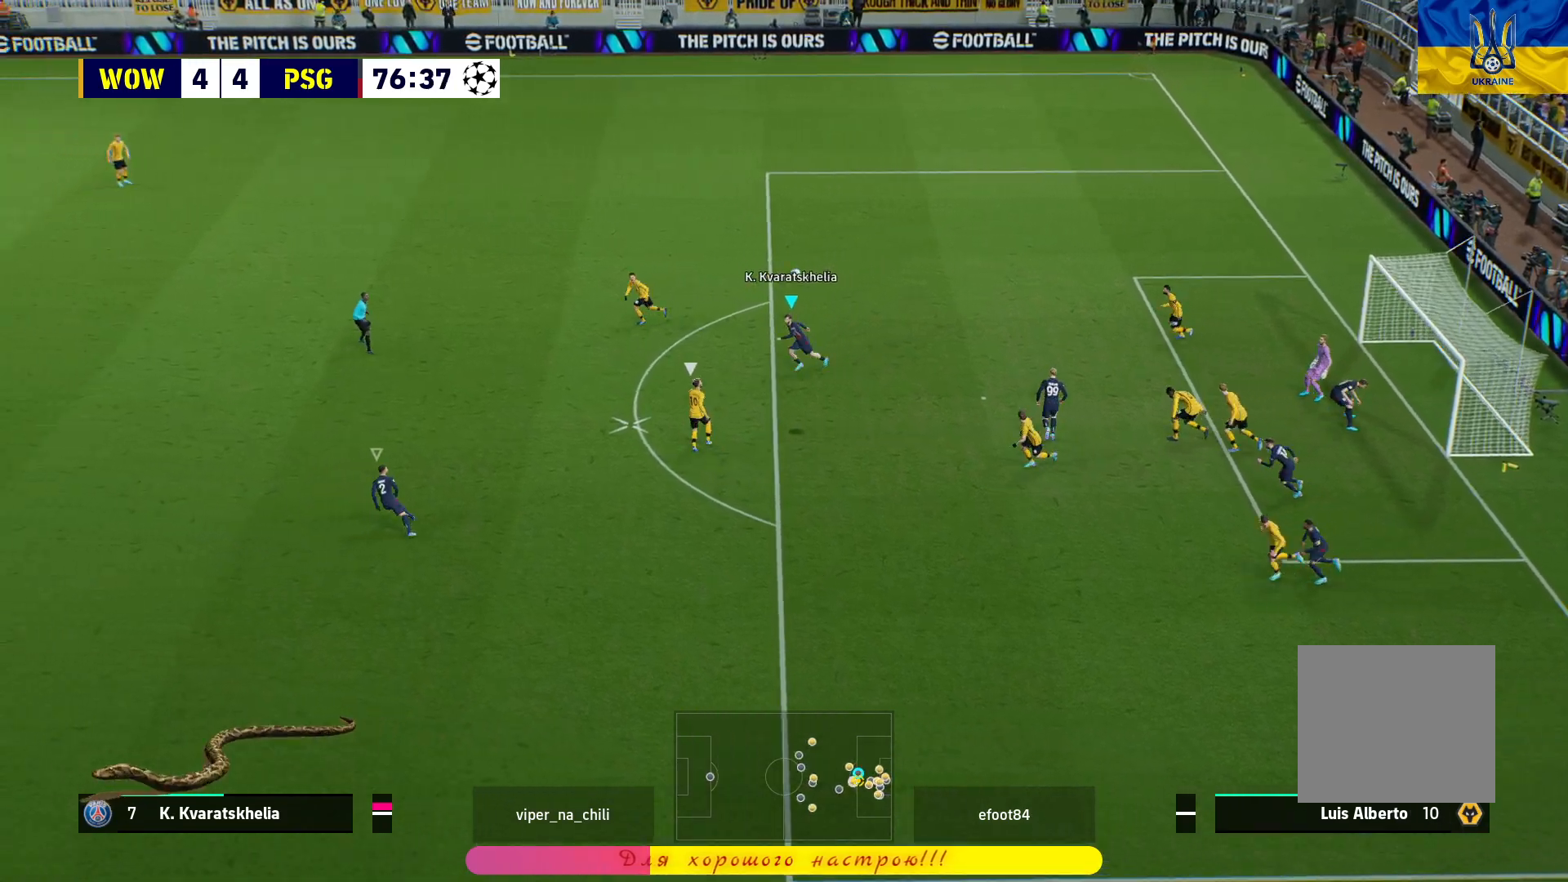
{"buttons": ["R1"], "left_stick": "left", "right_stick": "center", "events": []}
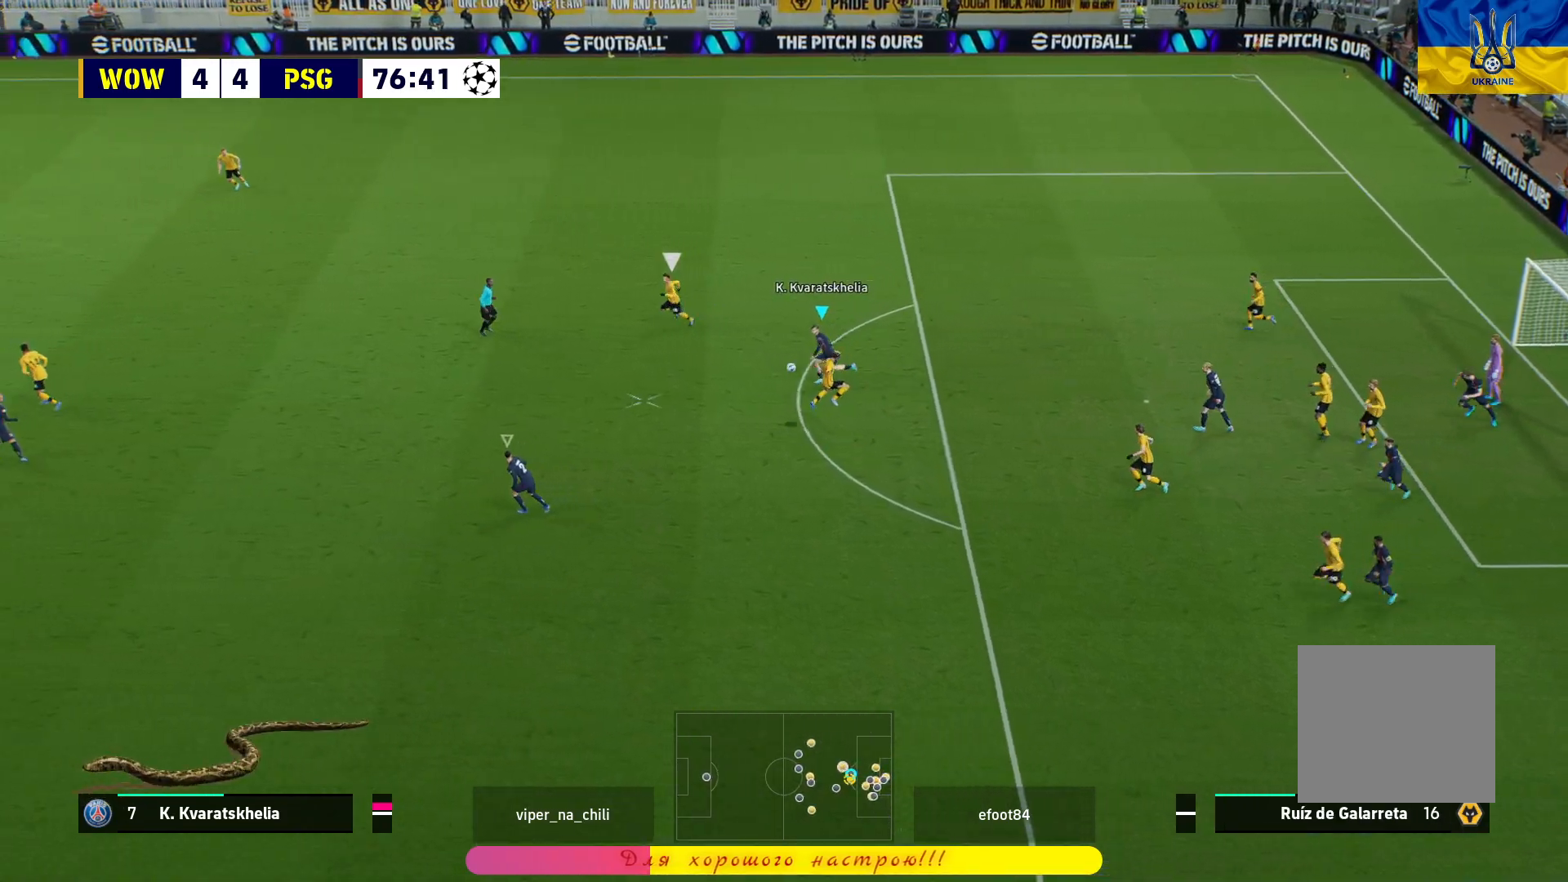
{"buttons": ["R1"], "left_stick": "up-left", "right_stick": "center", "events": [[483, "left_stick", "up-left"]]}
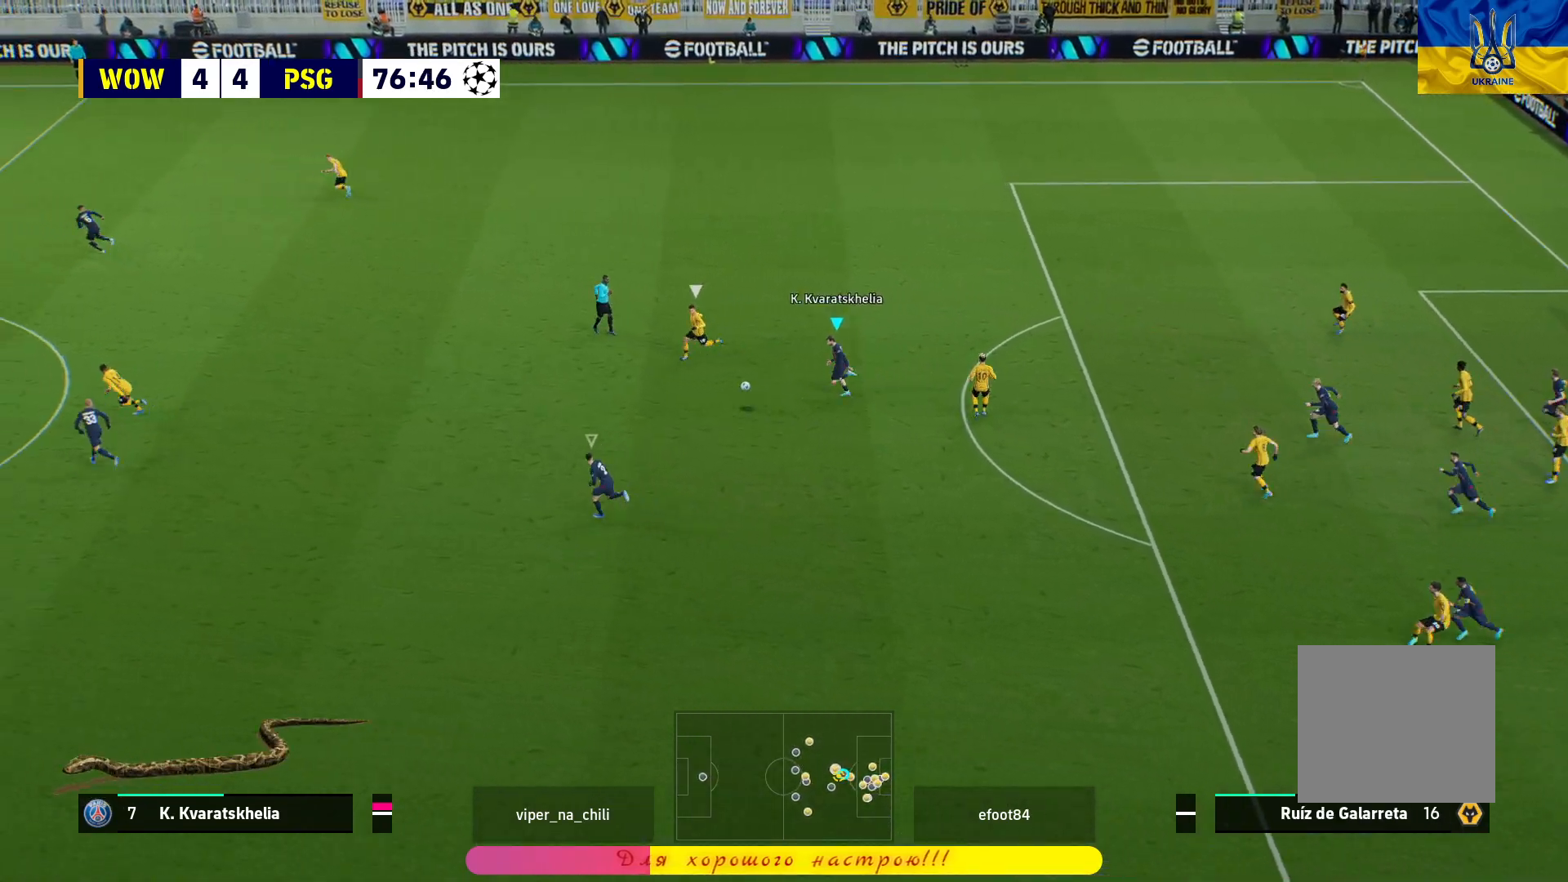
{"buttons": ["R1", "L3"], "left_stick": "up-left", "right_stick": "center", "events": [[33, "L1", "down"], [150, "L1", "up"], [150, "L3", "down"]]}